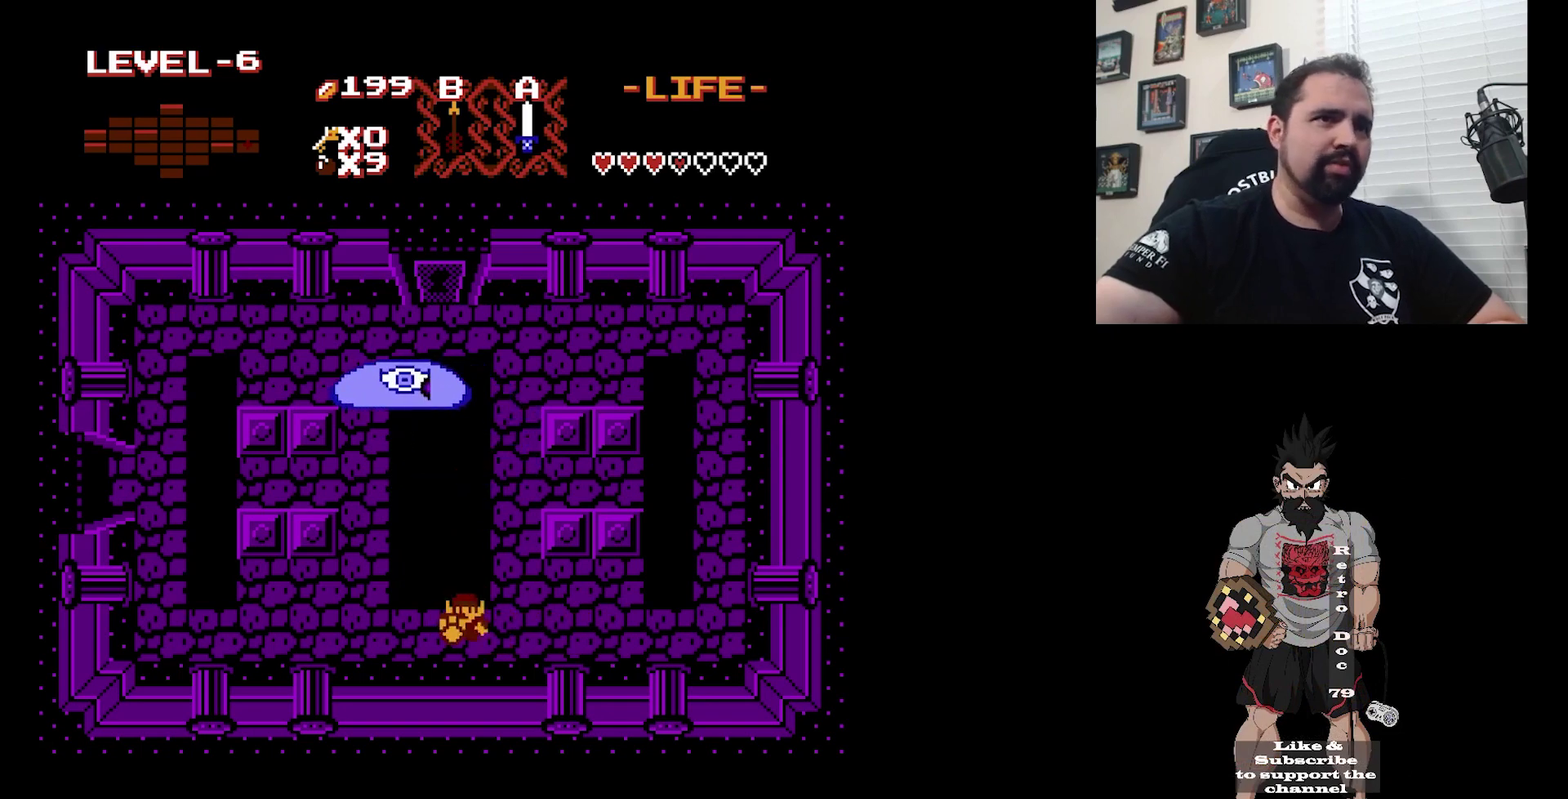
Gameplay with a controller (Nintendo layout); each line is a JSON object with the inputs held at the frame after it (dt_ms = milliseconds from this image to that frame). "events" lists button and stick changes between this image and that frame as [ms after this image, input, new state], when the widget could be followed in between. Not read: DPAD_DOWN DPAD_LEFT L3 R3.
{"dt_ms": 300, "buttons": ["DPAD_UP"], "events": [[267, "DPAD_UP", "down"]]}
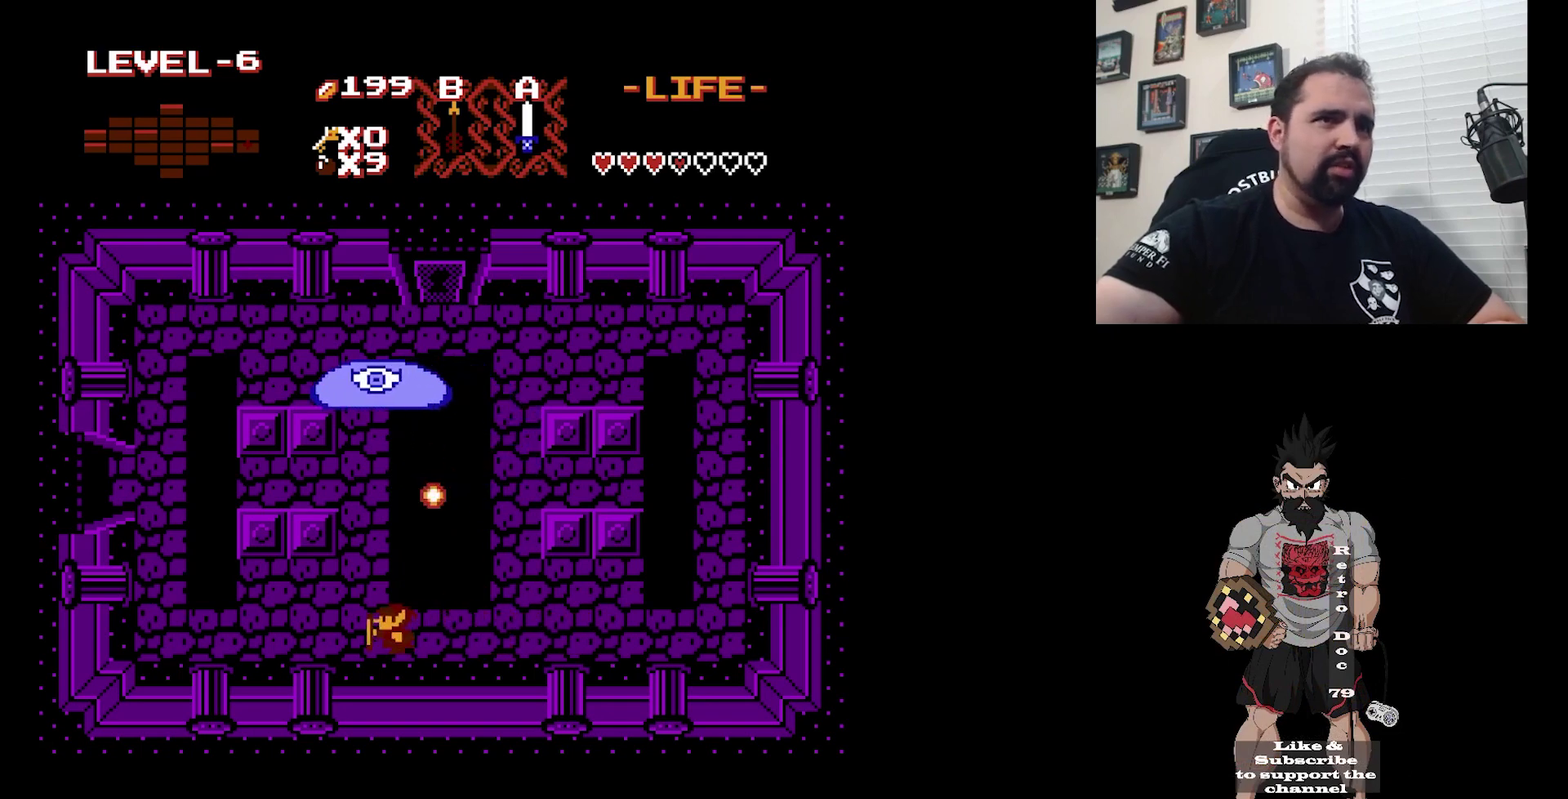
{"dt_ms": 300, "buttons": [], "events": [[133, "DPAD_UP", "up"], [167, "B", "down"], [233, "B", "up"]]}
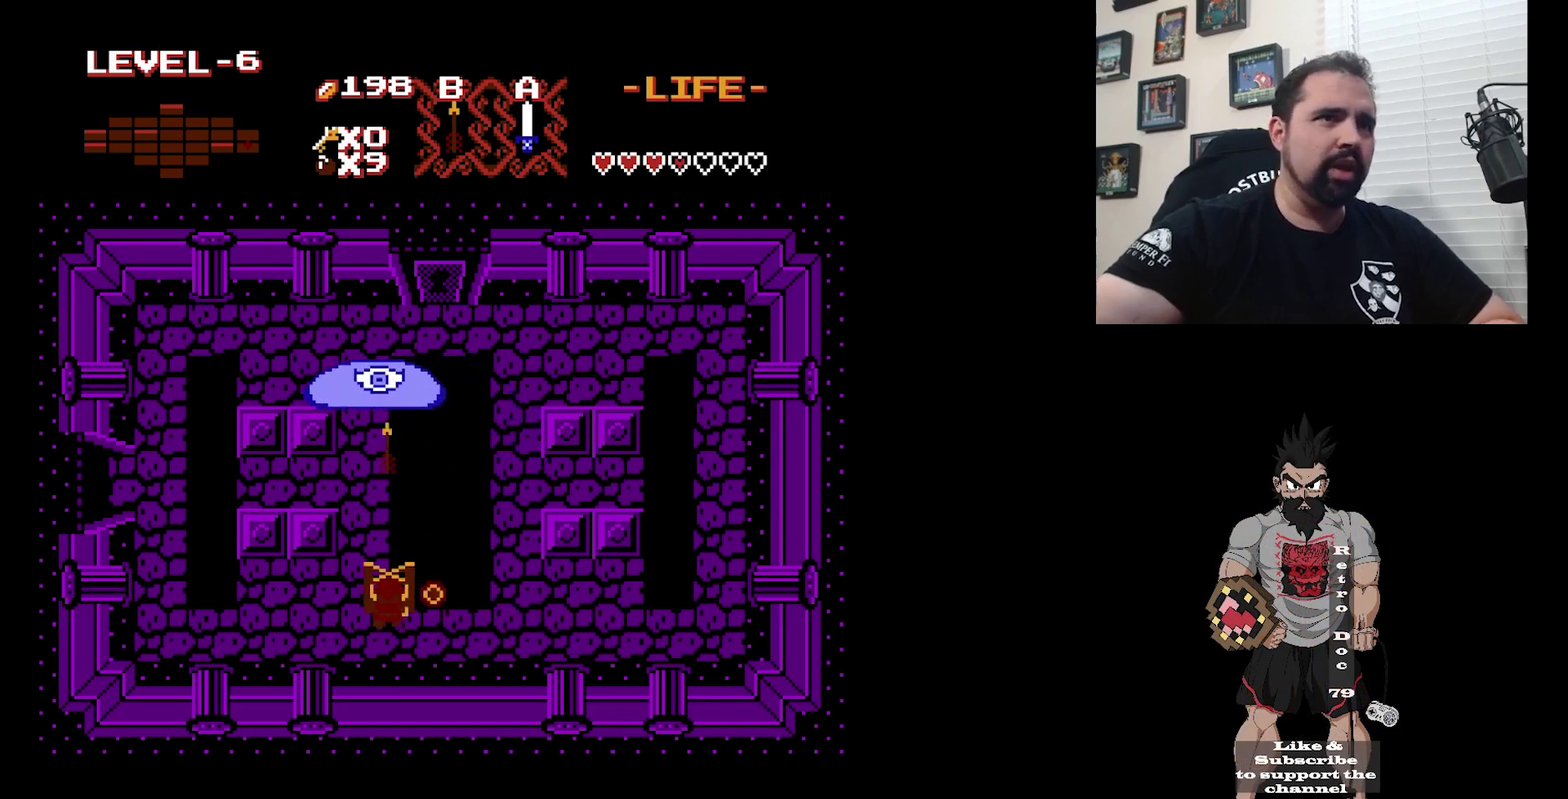
{"dt_ms": 500, "buttons": ["DPAD_RIGHT"], "events": [[267, "DPAD_RIGHT", "down"], [333, "DPAD_RIGHT", "up"], [500, "DPAD_RIGHT", "down"]]}
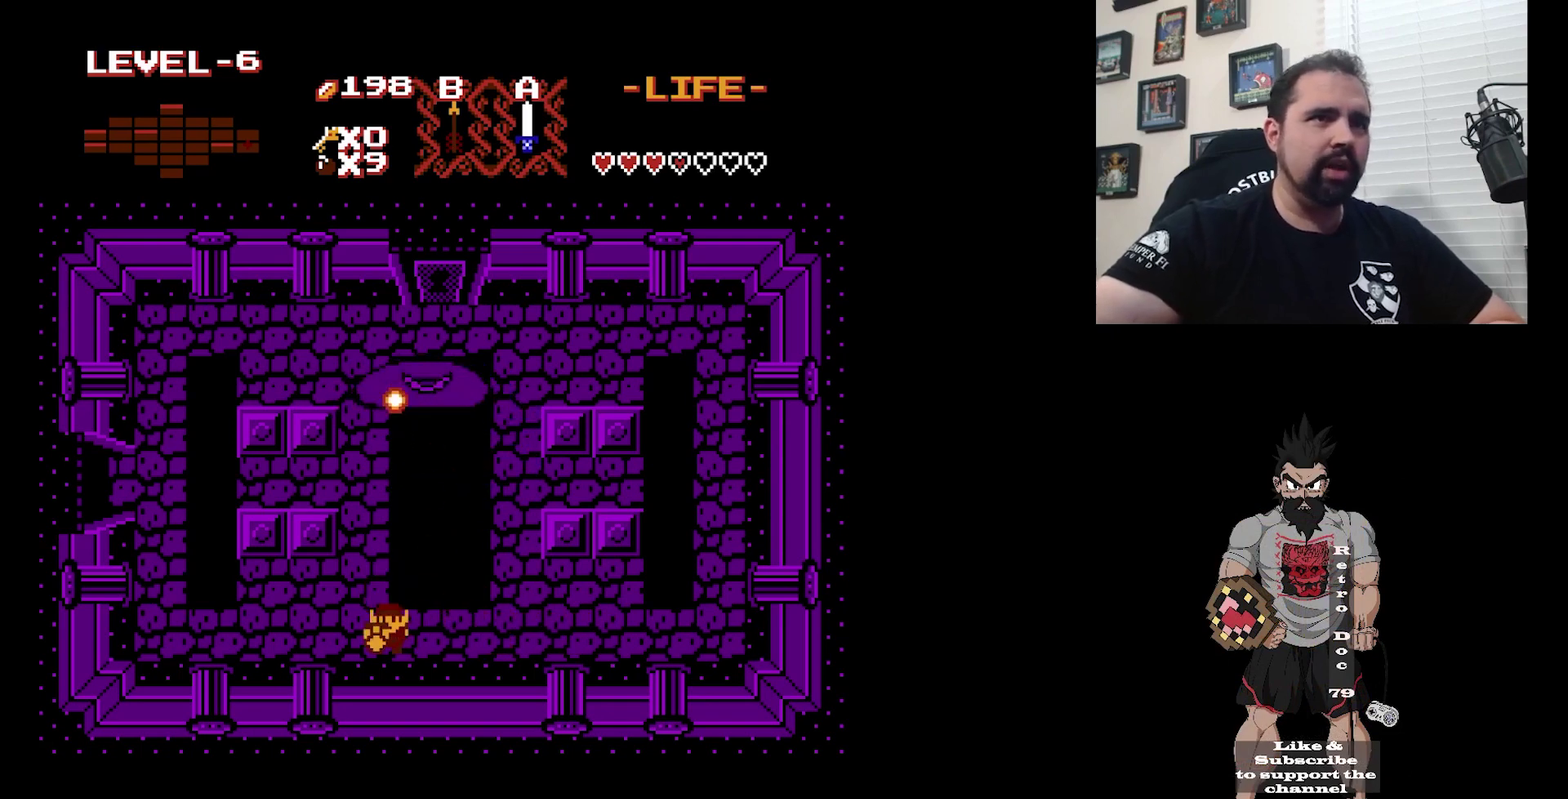
{"dt_ms": 800, "buttons": ["DPAD_RIGHT"], "events": [[567, "DPAD_RIGHT", "up"], [733, "DPAD_RIGHT", "down"]]}
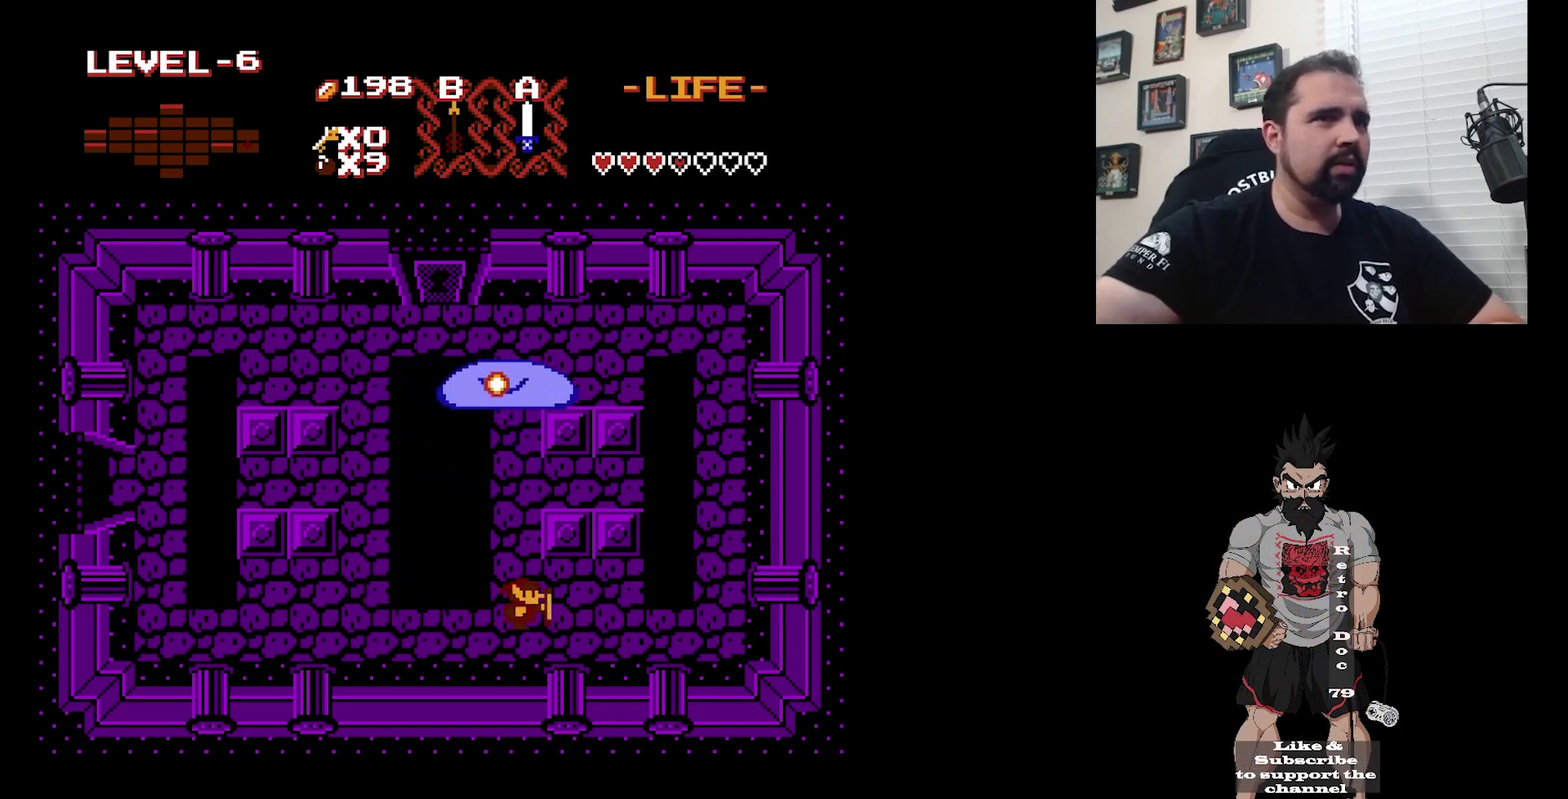
{"dt_ms": 200, "buttons": [], "events": [[133, "DPAD_RIGHT", "up"]]}
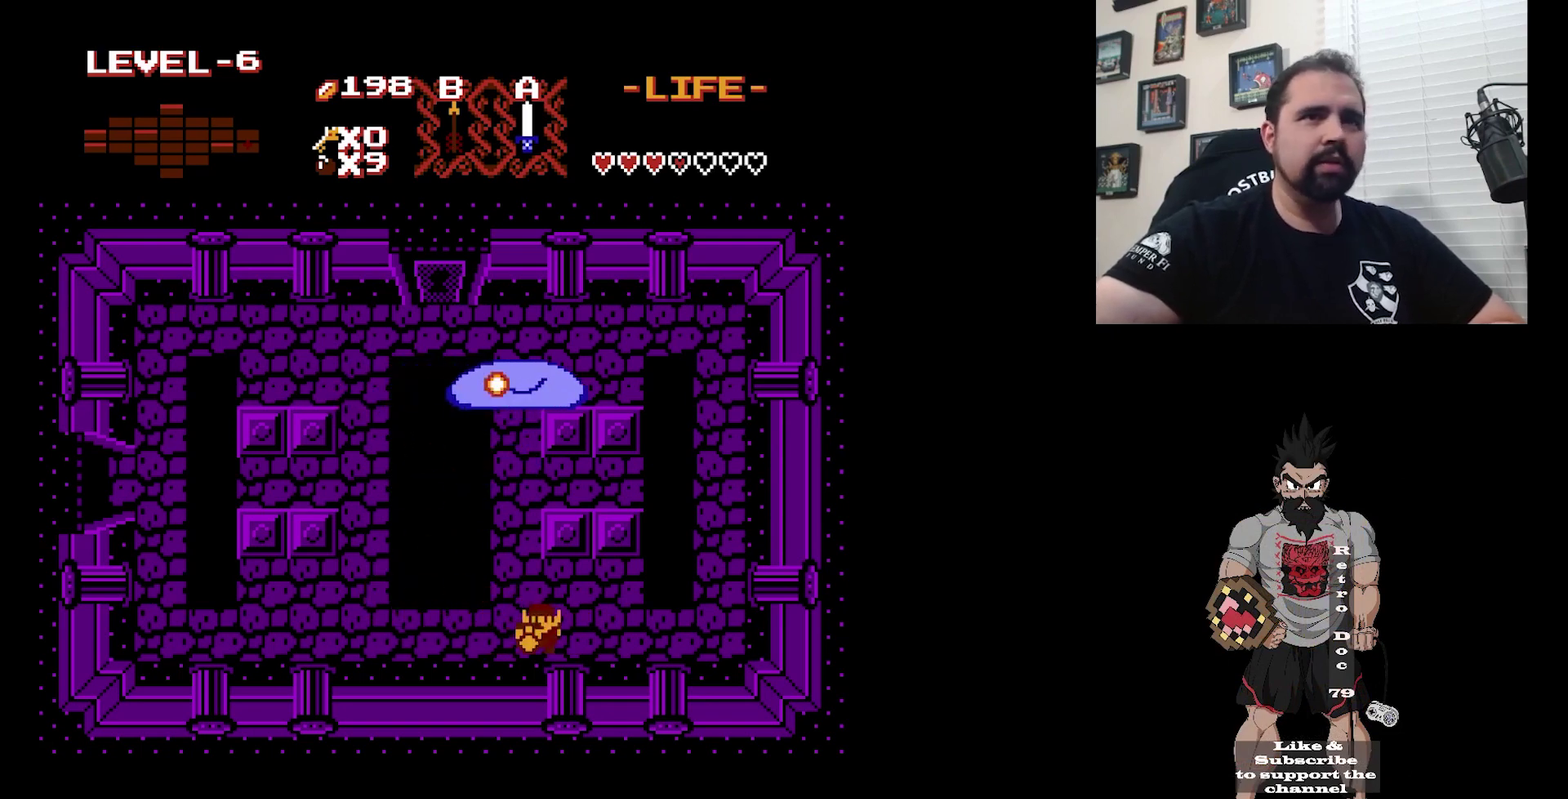
{"dt_ms": 700, "buttons": [], "events": [[67, "DPAD_RIGHT", "down"], [367, "DPAD_RIGHT", "up"]]}
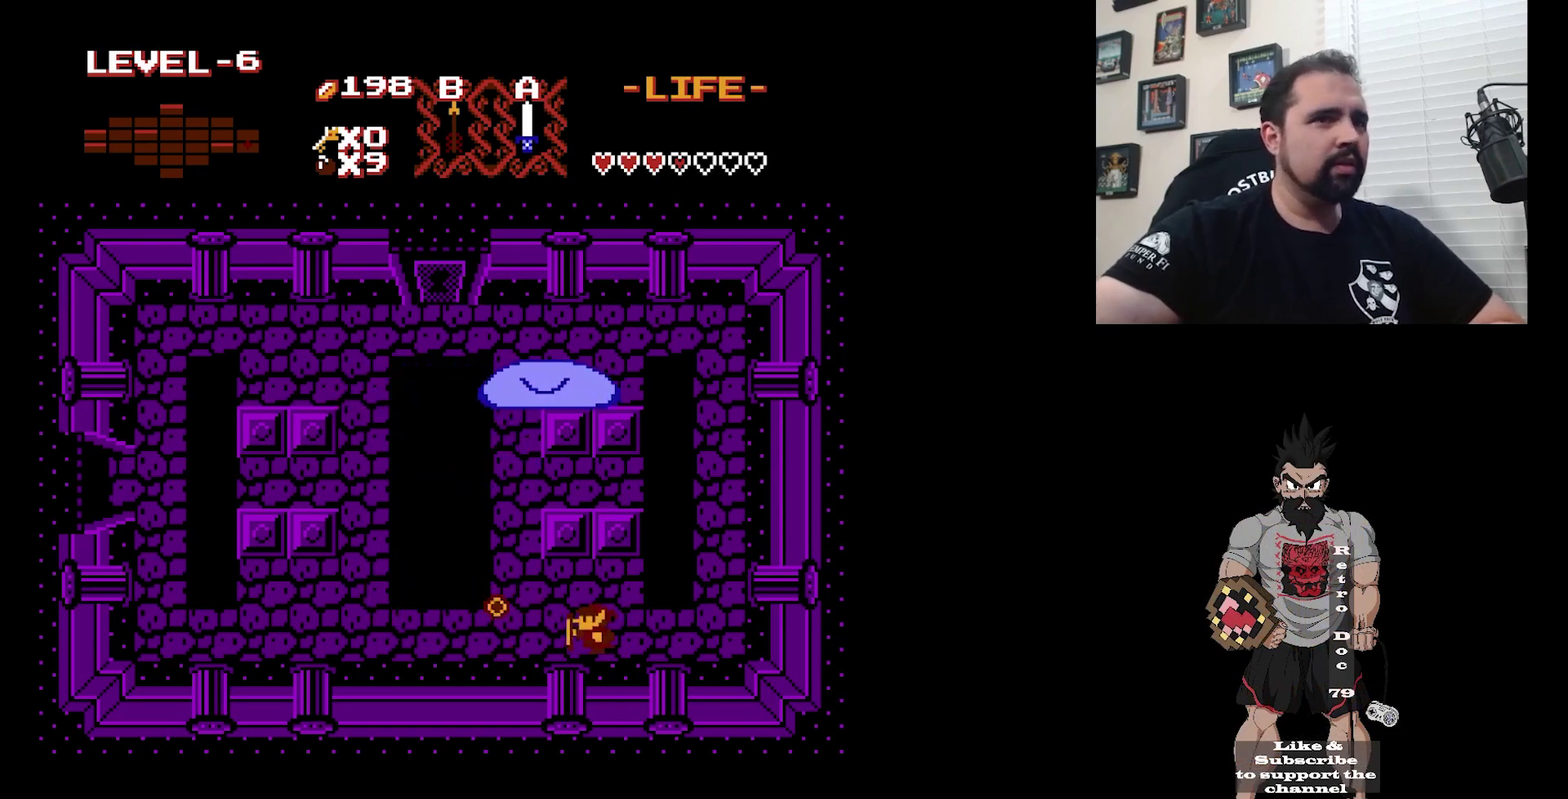
{"dt_ms": 500, "buttons": [], "events": []}
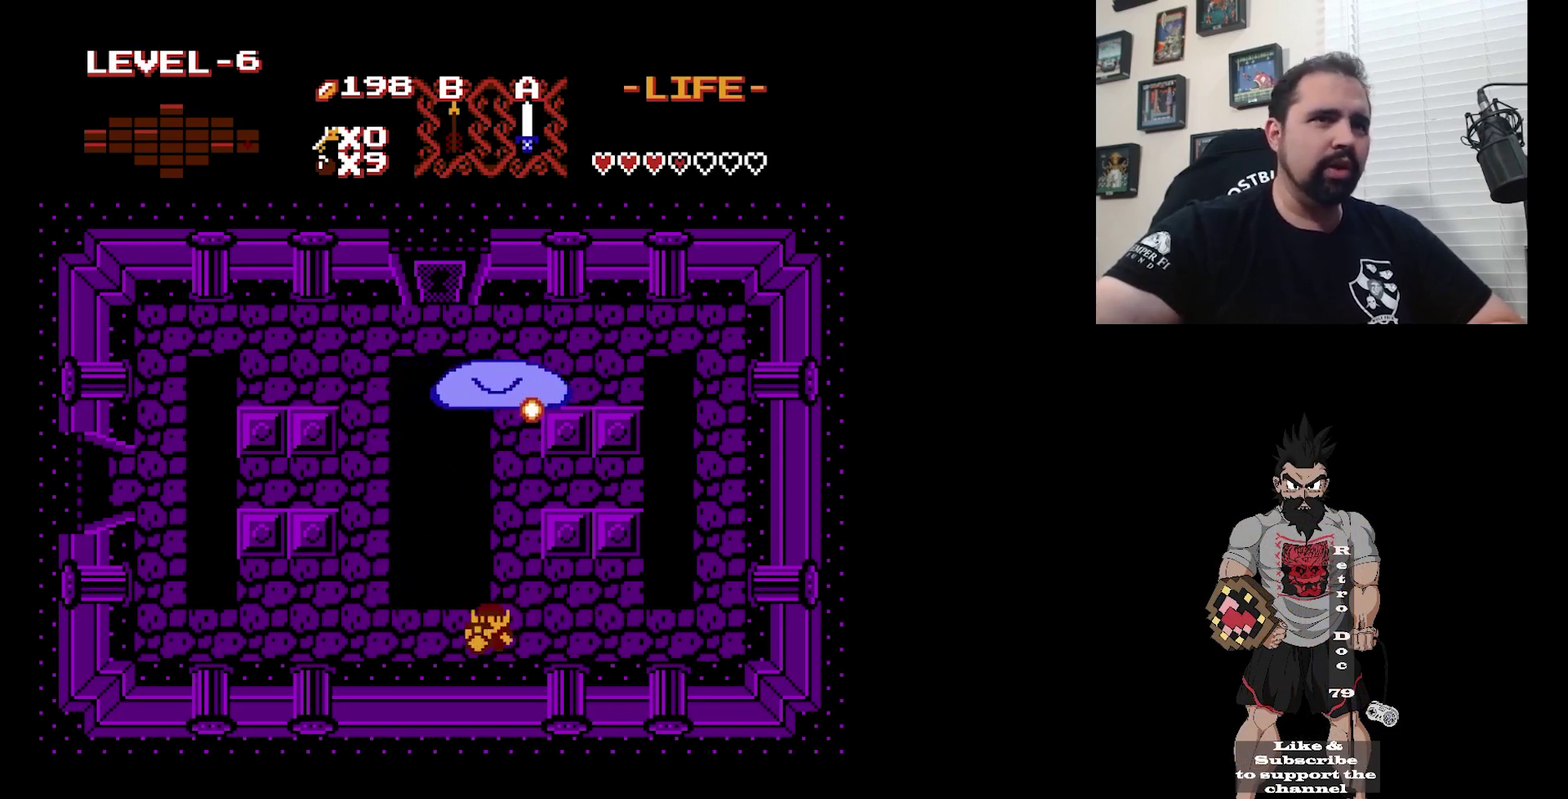
{"dt_ms": 500, "buttons": [], "events": []}
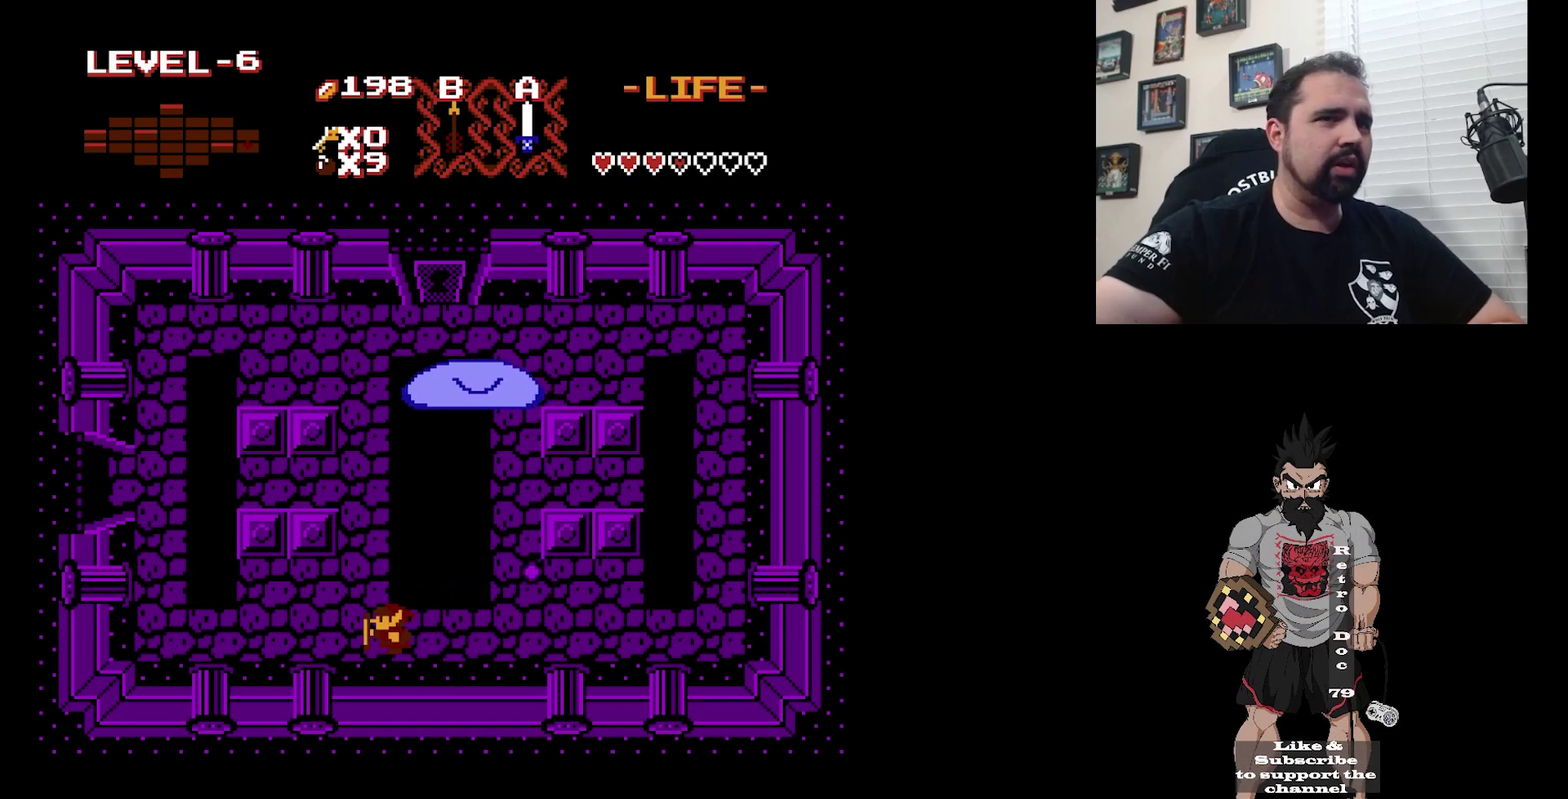
{"dt_ms": 500, "buttons": ["DPAD_RIGHT"], "events": [[267, "DPAD_RIGHT", "down"]]}
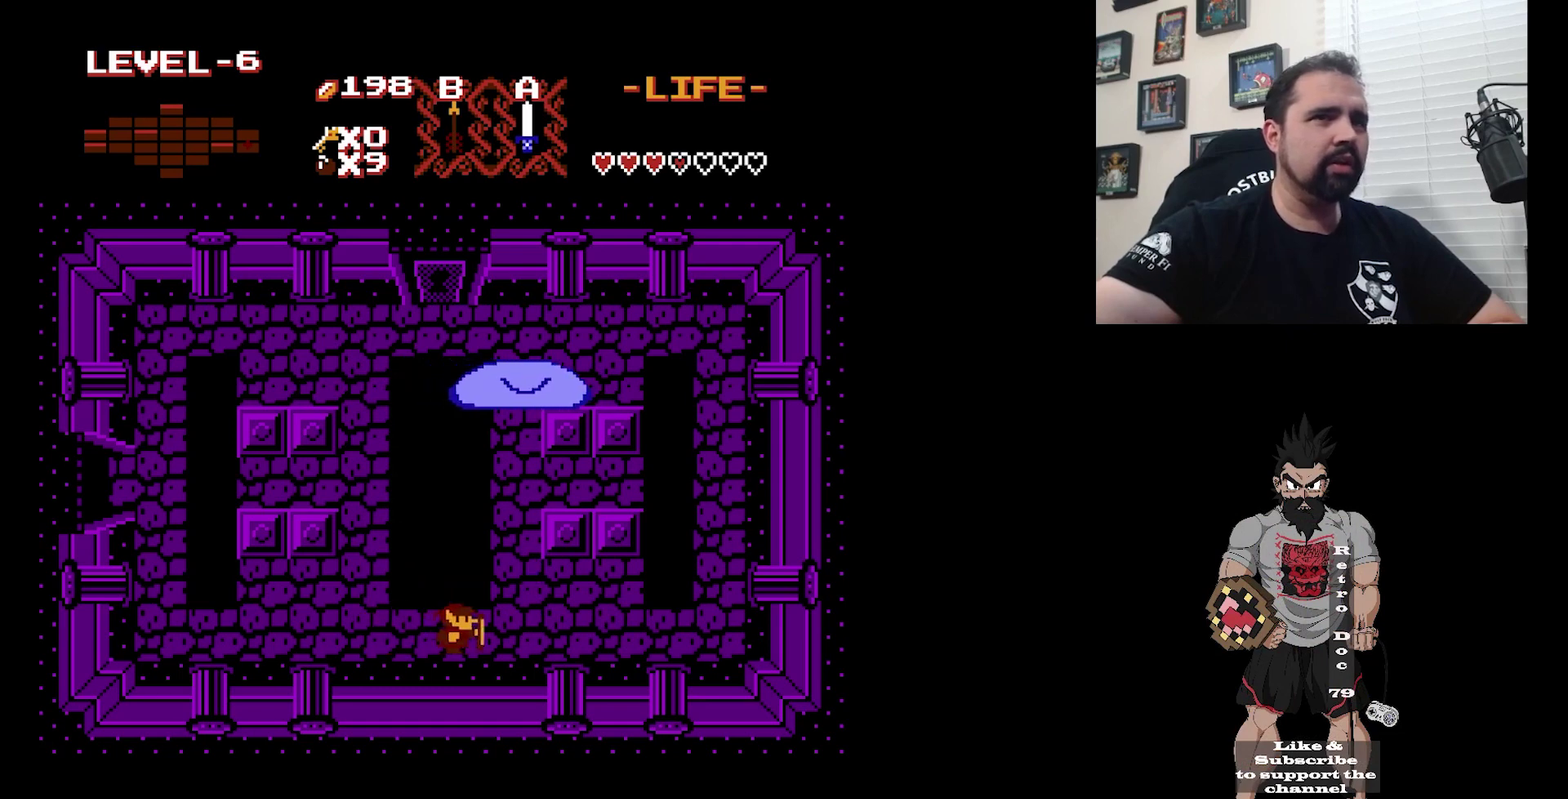
{"dt_ms": 400, "buttons": ["DPAD_RIGHT"], "events": [[267, "DPAD_RIGHT", "up"], [400, "DPAD_RIGHT", "down"]]}
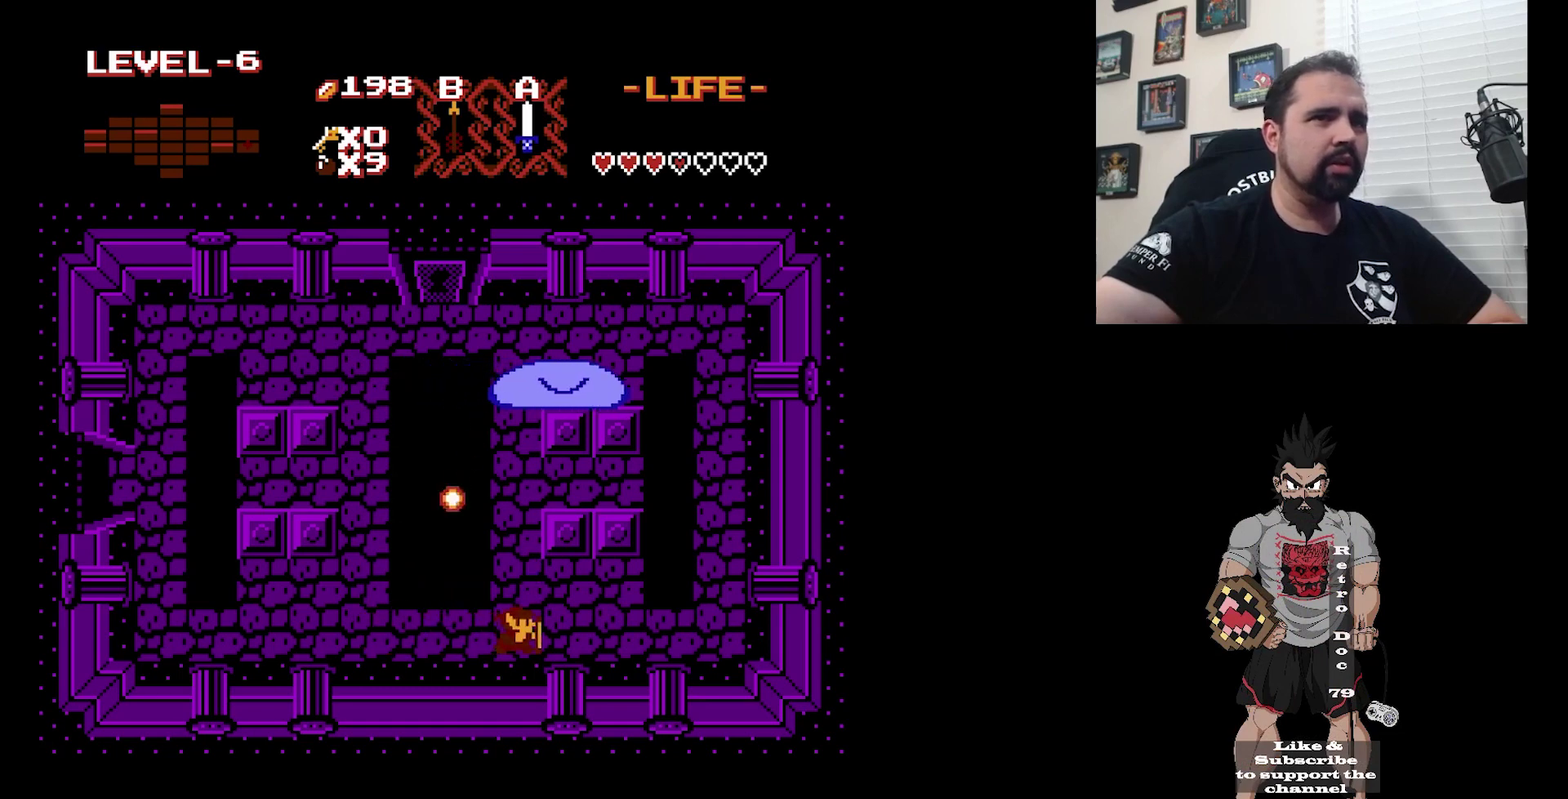
{"dt_ms": 600, "buttons": [], "events": [[100, "DPAD_RIGHT", "up"]]}
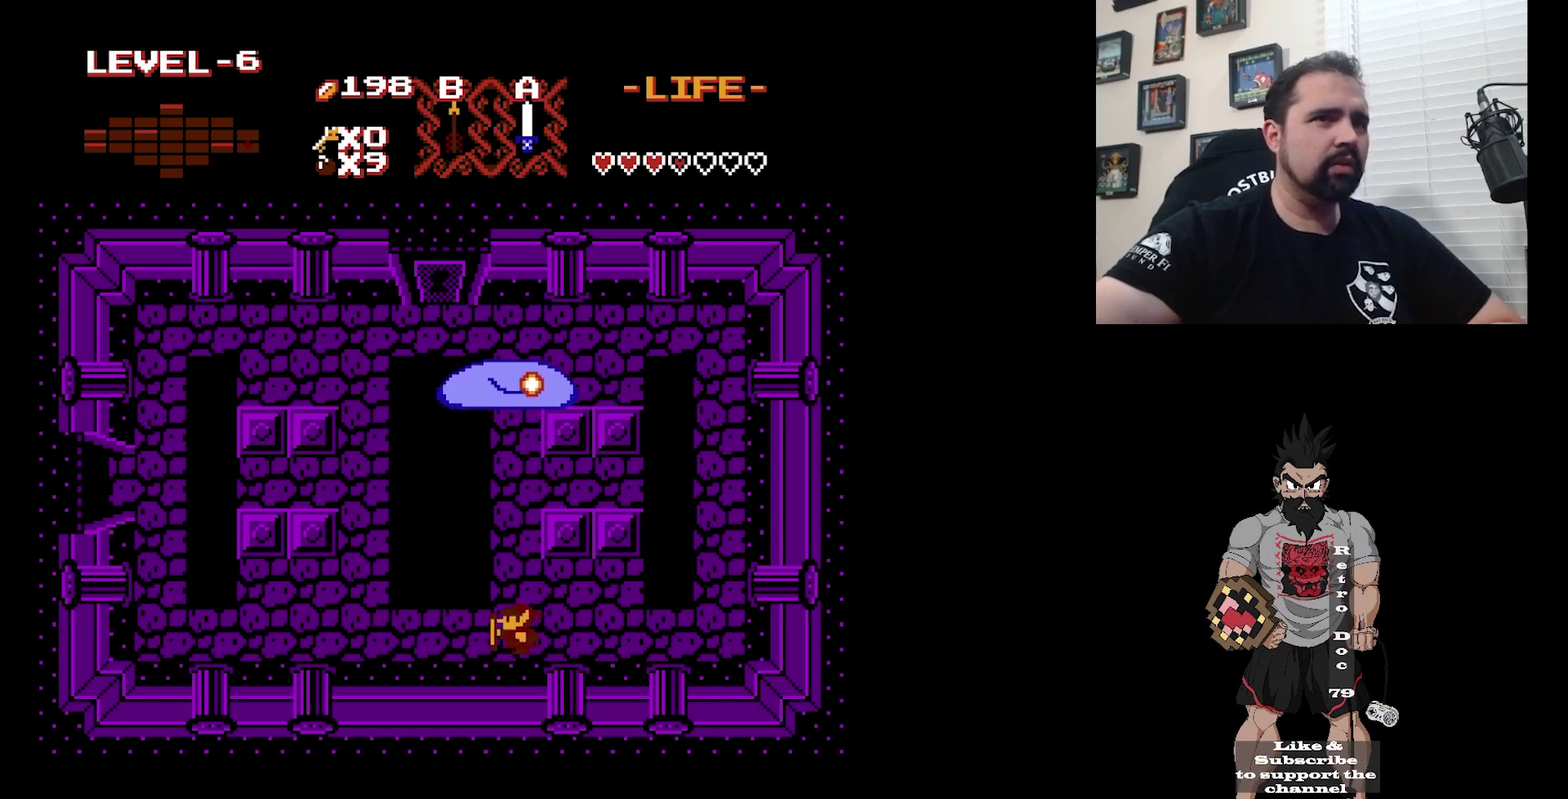
{"dt_ms": 300, "buttons": [], "events": []}
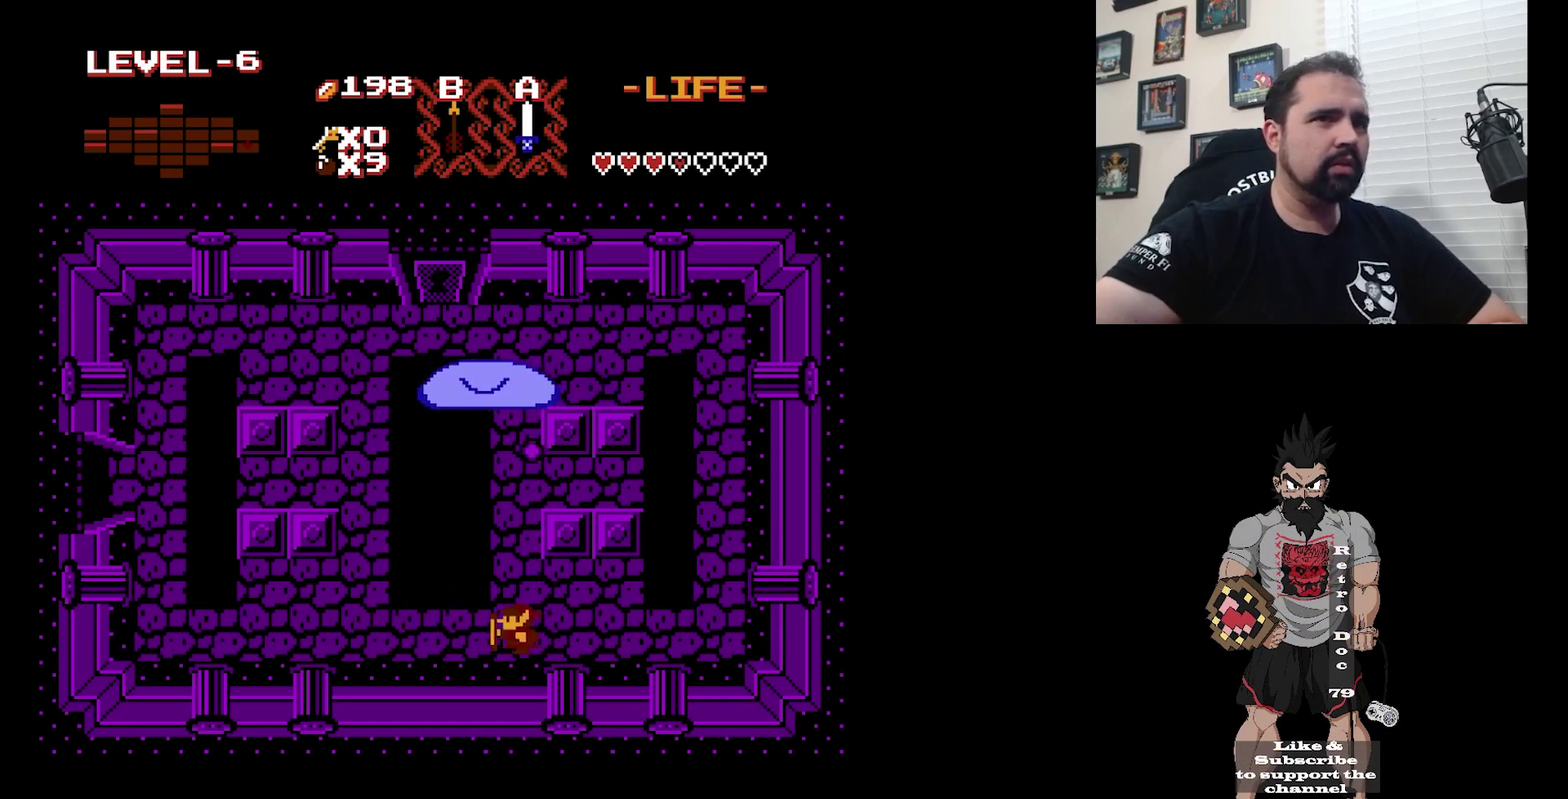
{"dt_ms": 400, "buttons": [], "events": []}
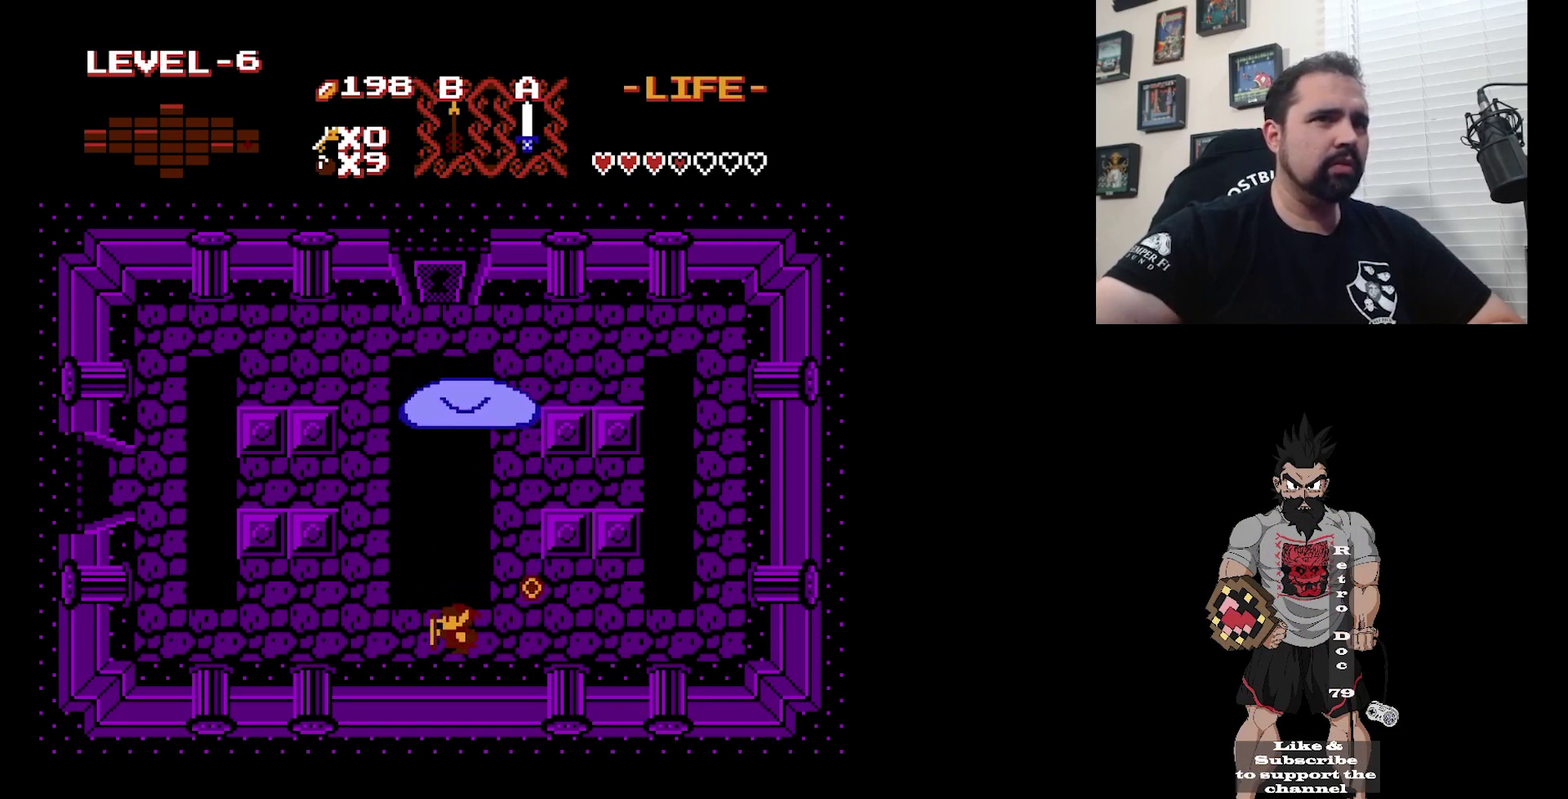
{"dt_ms": 300, "buttons": [], "events": []}
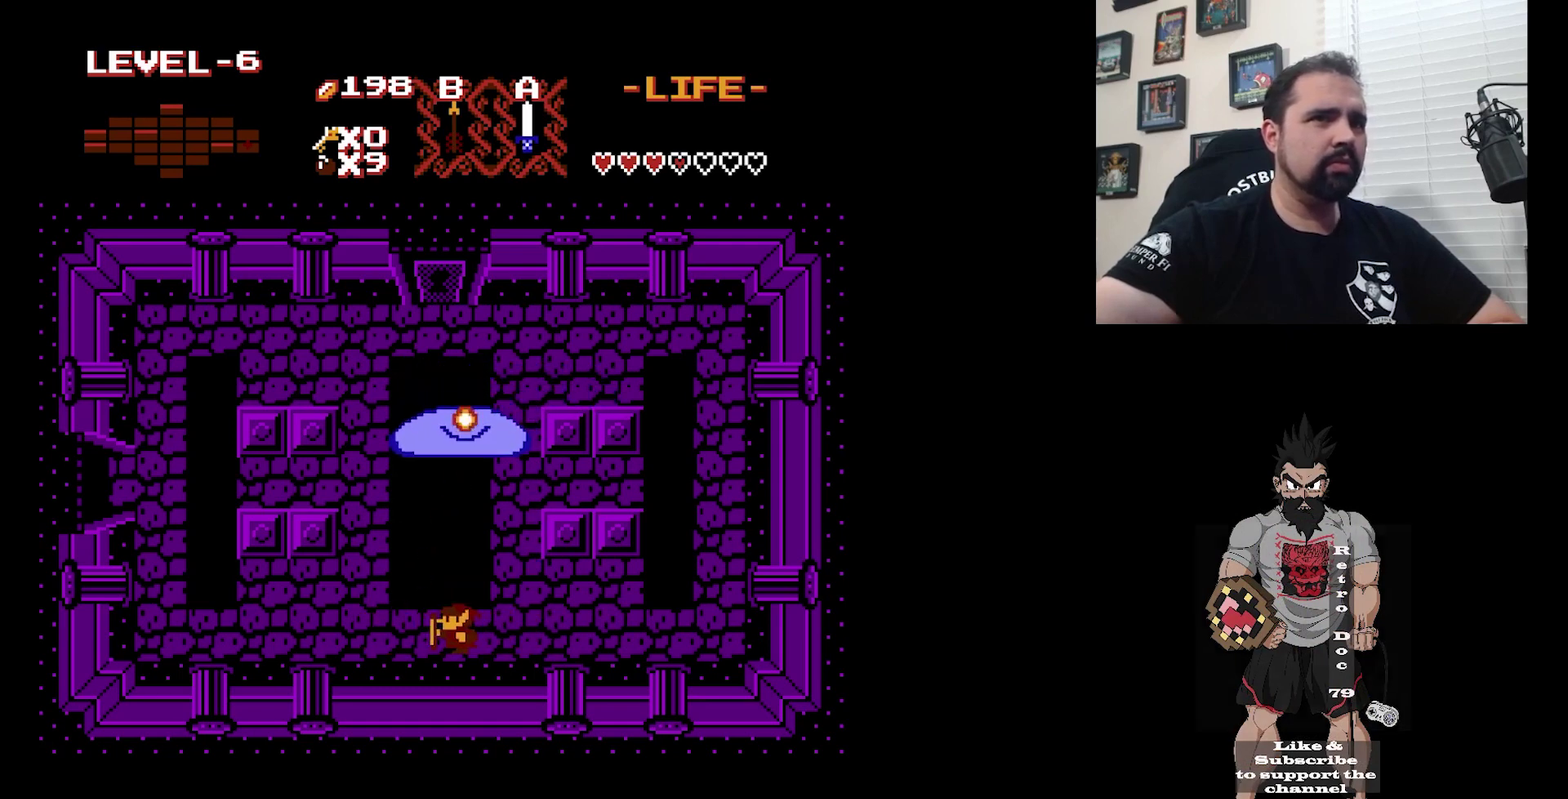
{"dt_ms": 500, "buttons": [], "events": [[100, "DPAD_RIGHT", "down"], [400, "DPAD_RIGHT", "up"]]}
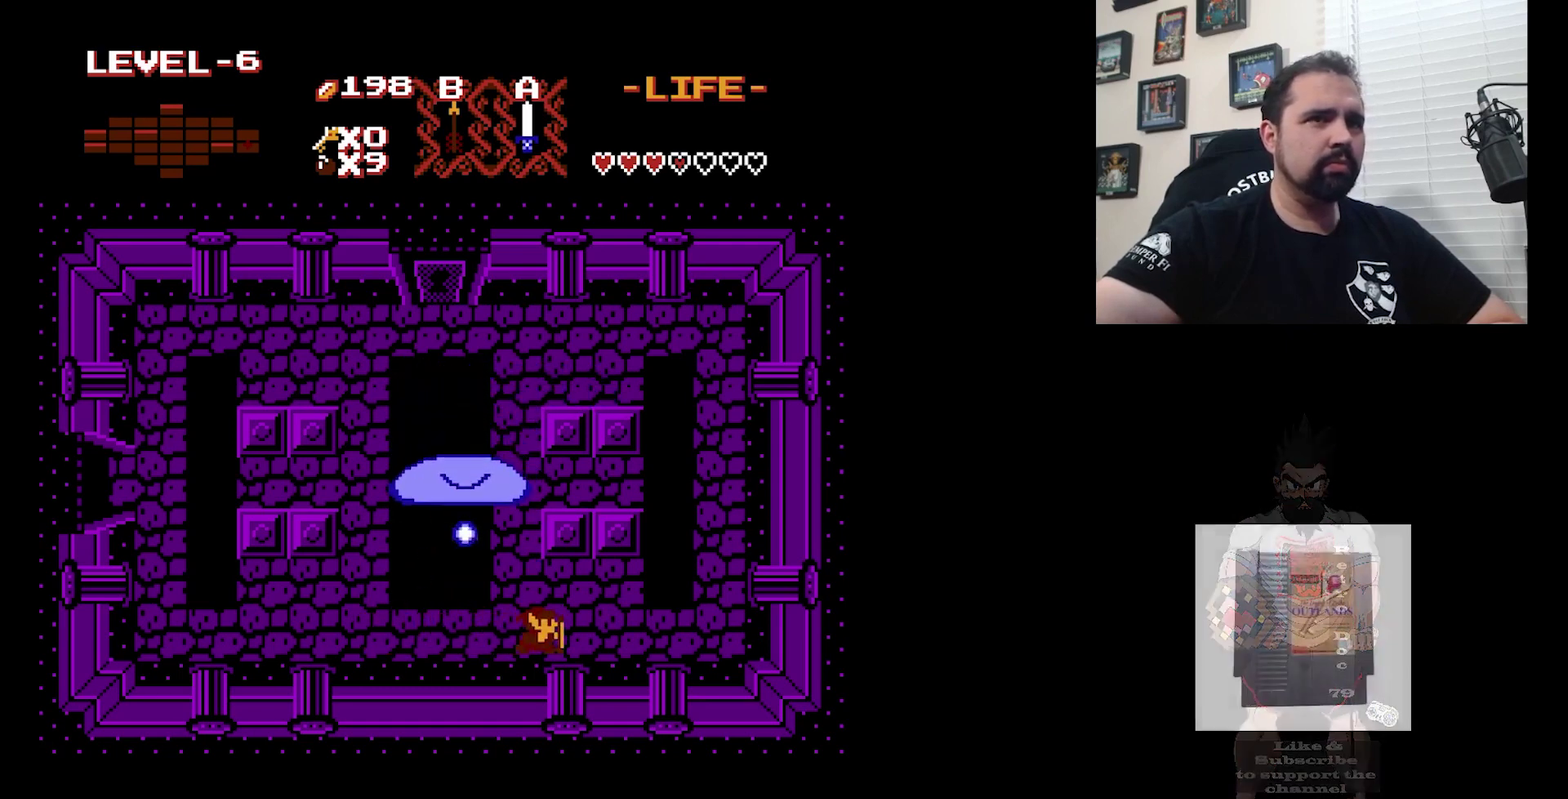
{"dt_ms": 700, "buttons": [], "events": []}
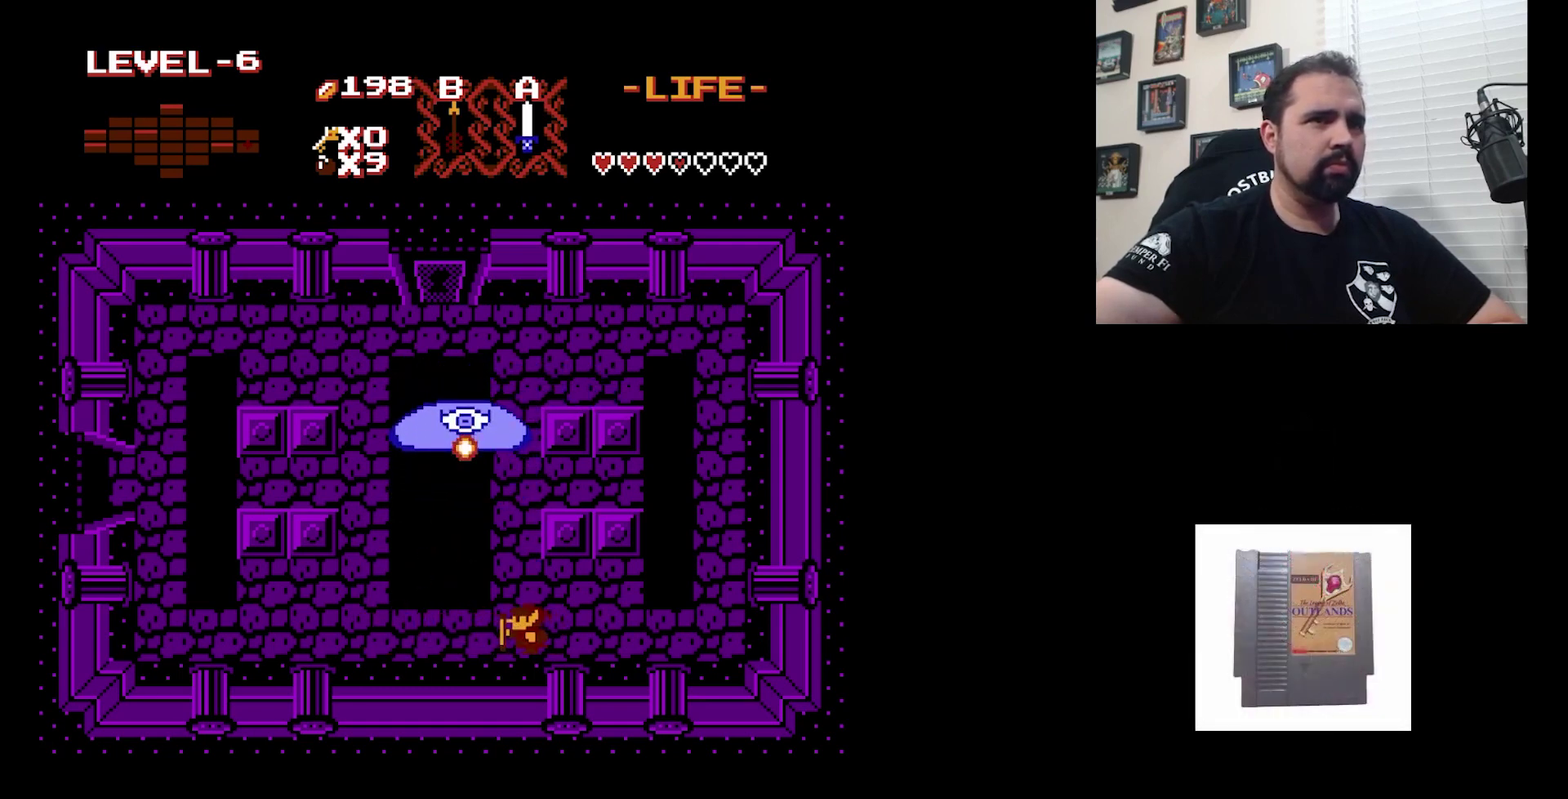
{"dt_ms": 400, "buttons": ["B"], "events": [[200, "DPAD_UP", "down"], [333, "B", "down"], [400, "DPAD_UP", "up"]]}
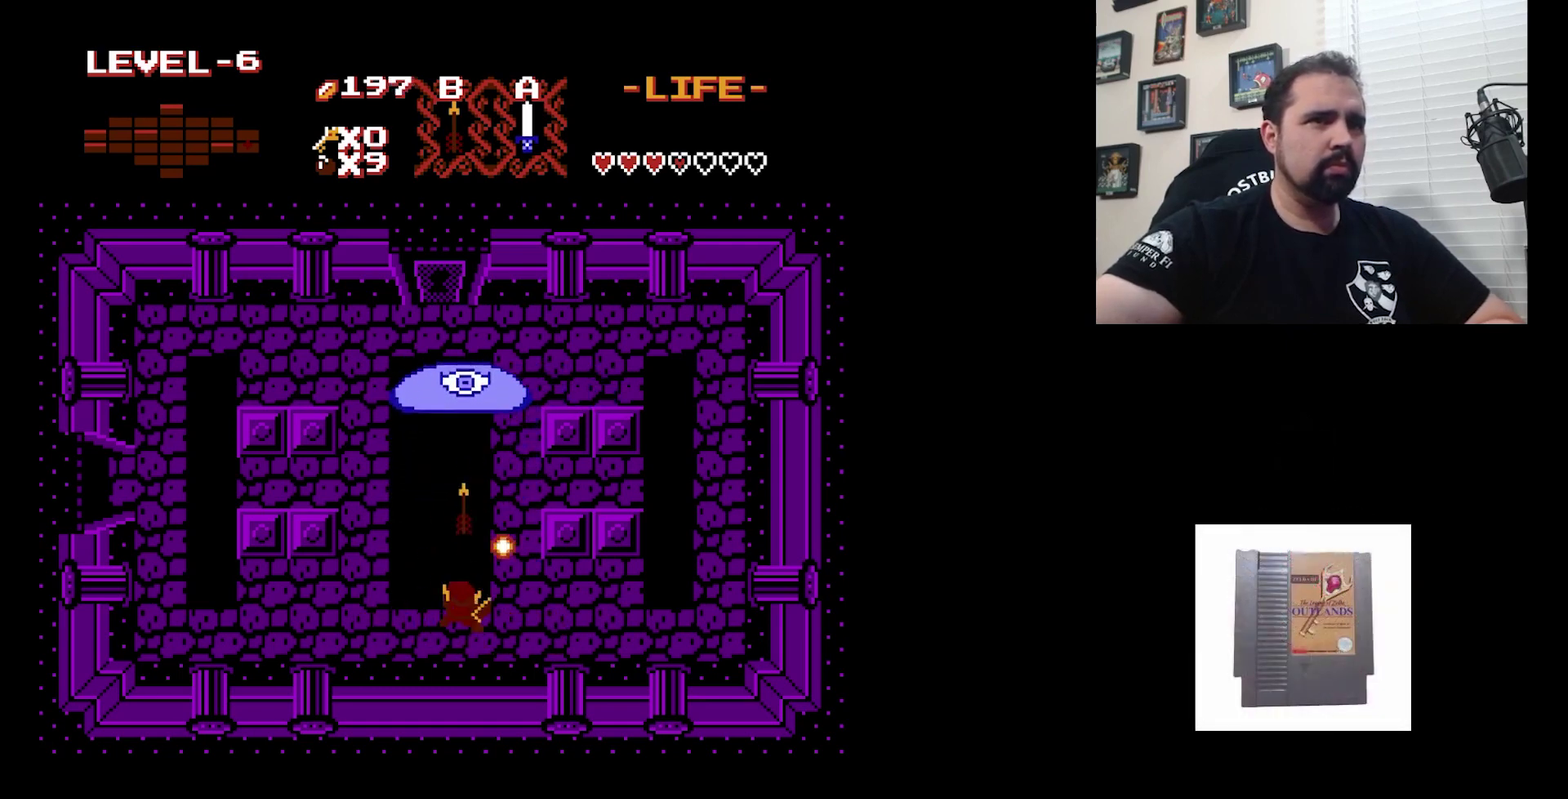
{"dt_ms": 600, "buttons": [], "events": [[33, "B", "up"]]}
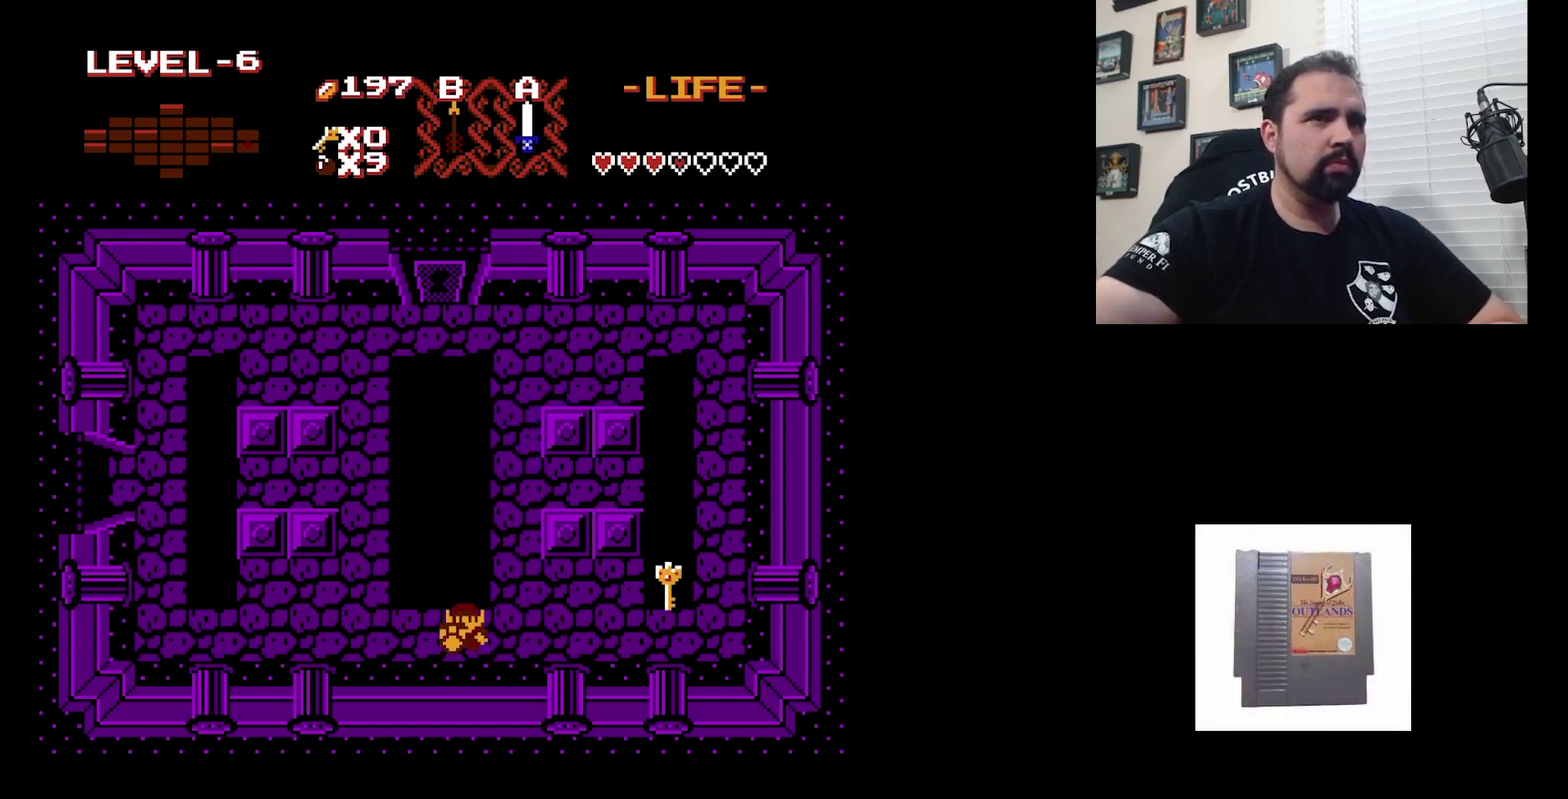
{"dt_ms": 500, "buttons": ["DPAD_UP", "DPAD_RIGHT"], "events": [[167, "DPAD_RIGHT", "down"], [500, "DPAD_UP", "down"]]}
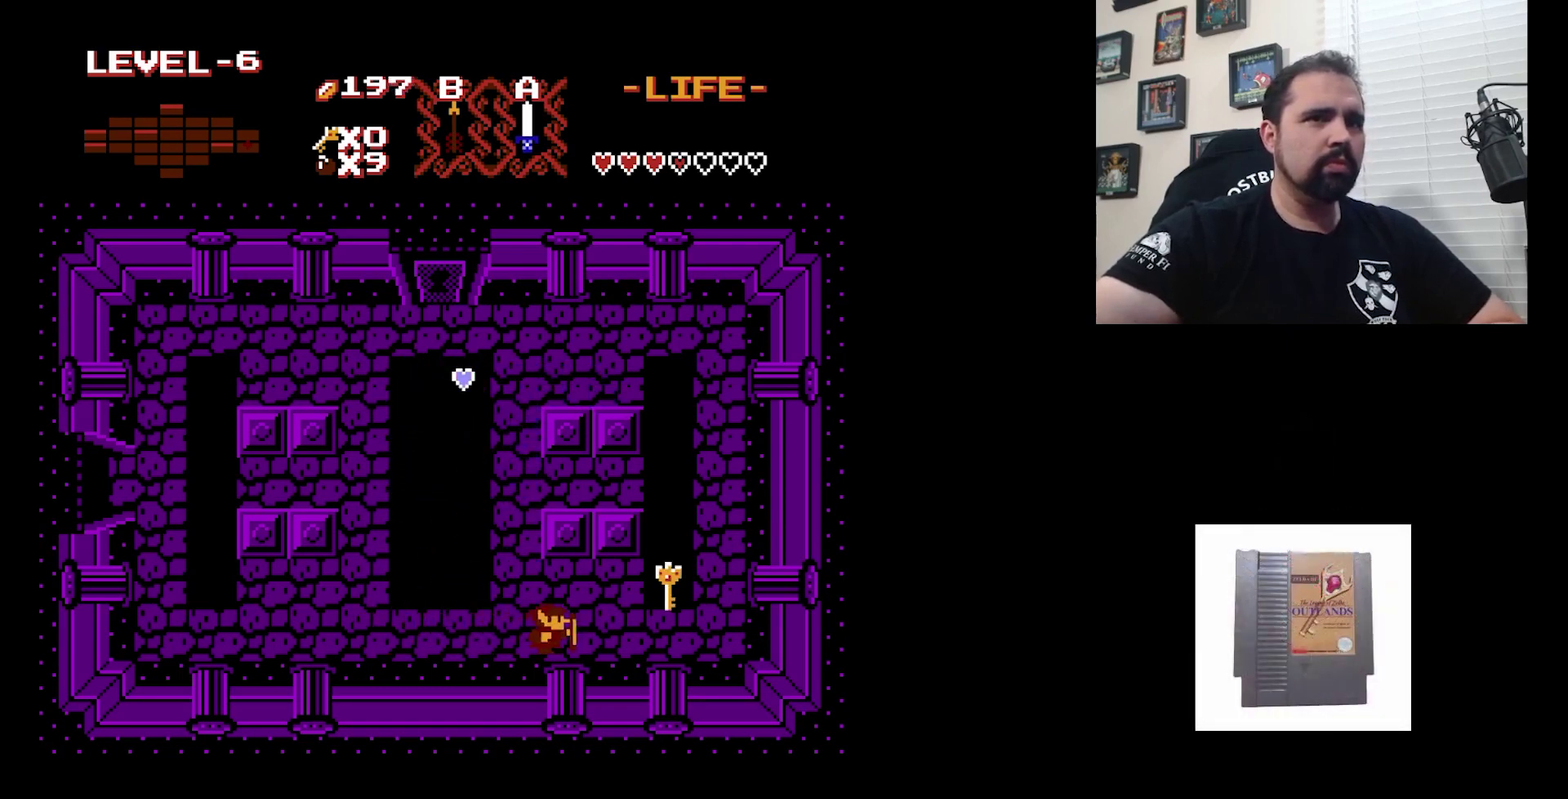
{"dt_ms": 300, "buttons": [], "events": [[67, "DPAD_RIGHT", "up"], [167, "DPAD_UP", "up"]]}
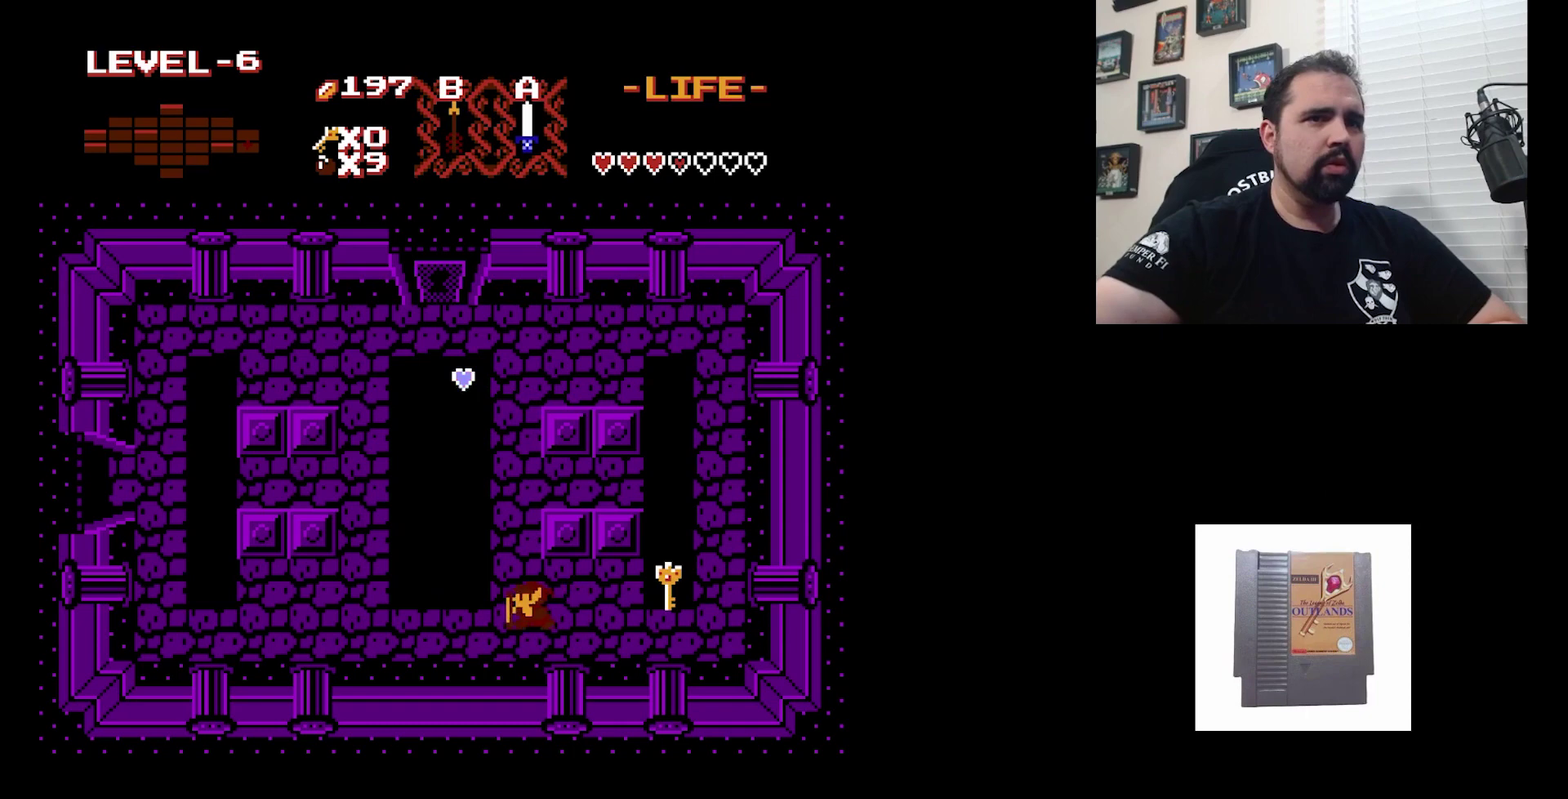
{"dt_ms": 500, "buttons": [], "events": []}
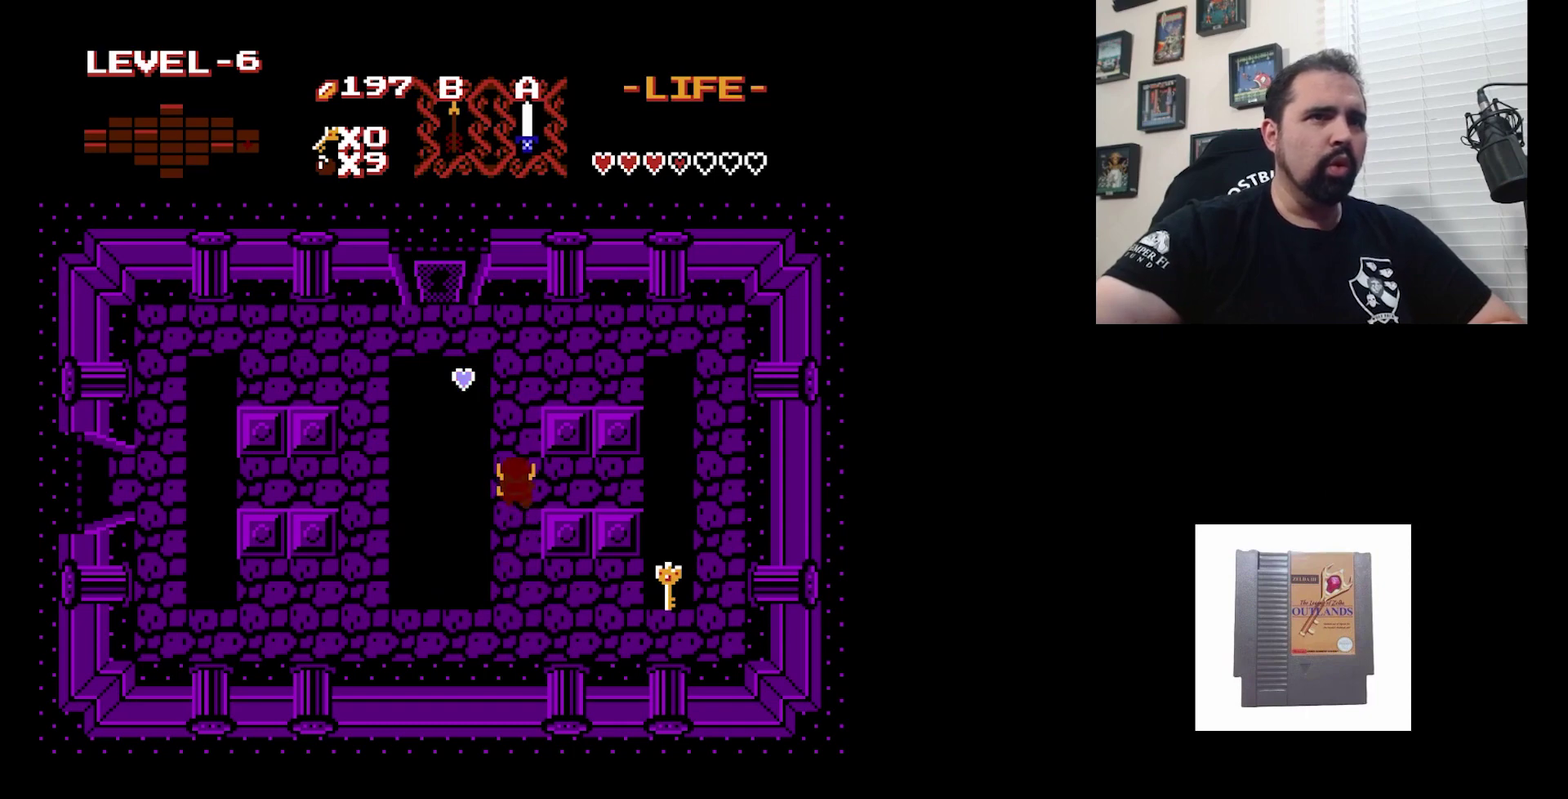
{"dt_ms": 700, "buttons": [], "events": [[533, "A", "down"], [633, "A", "up"]]}
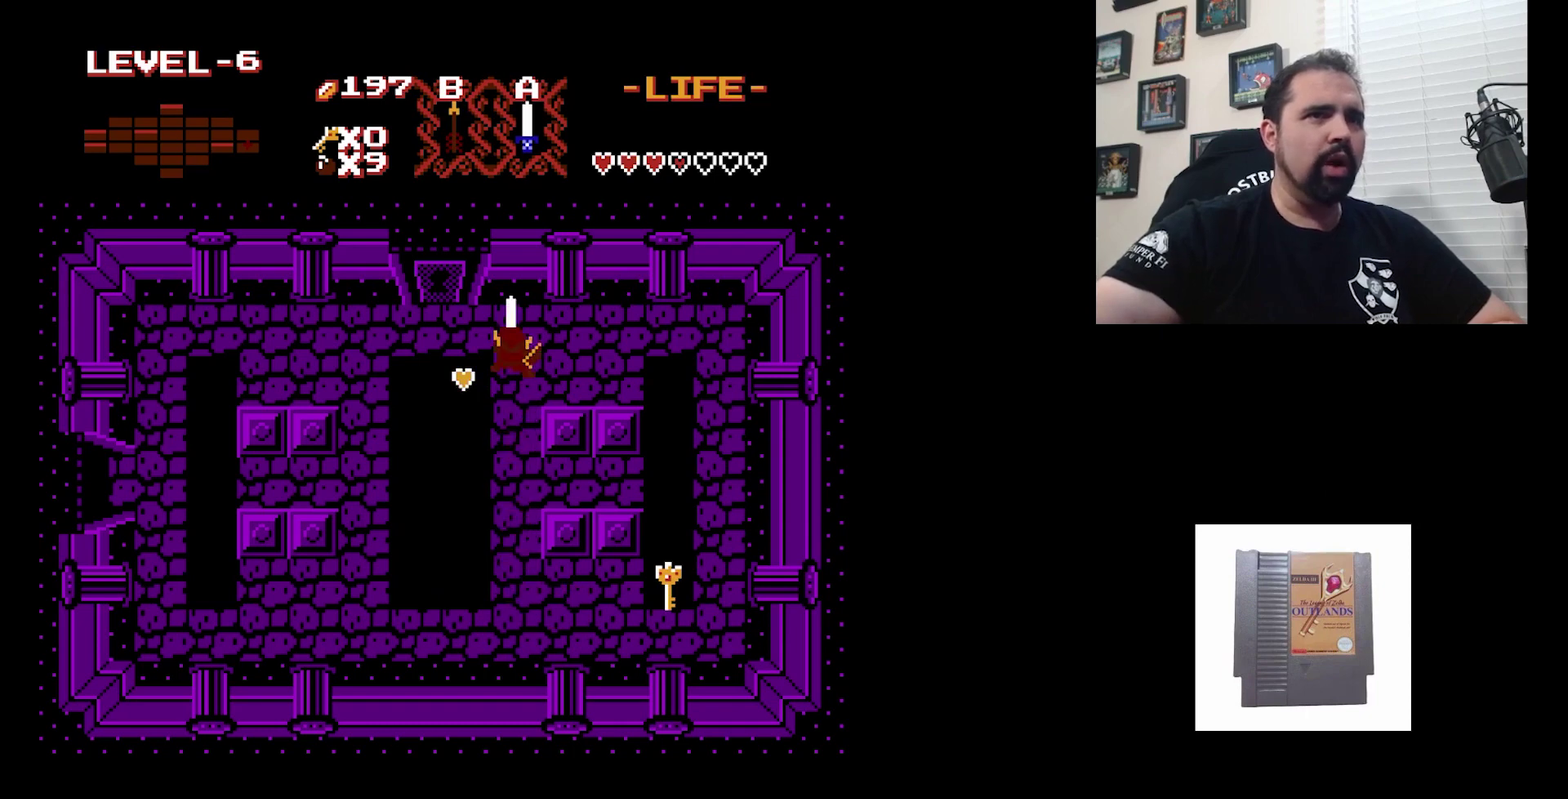
{"dt_ms": 400, "buttons": [], "events": [[300, "A", "down"], [400, "A", "up"]]}
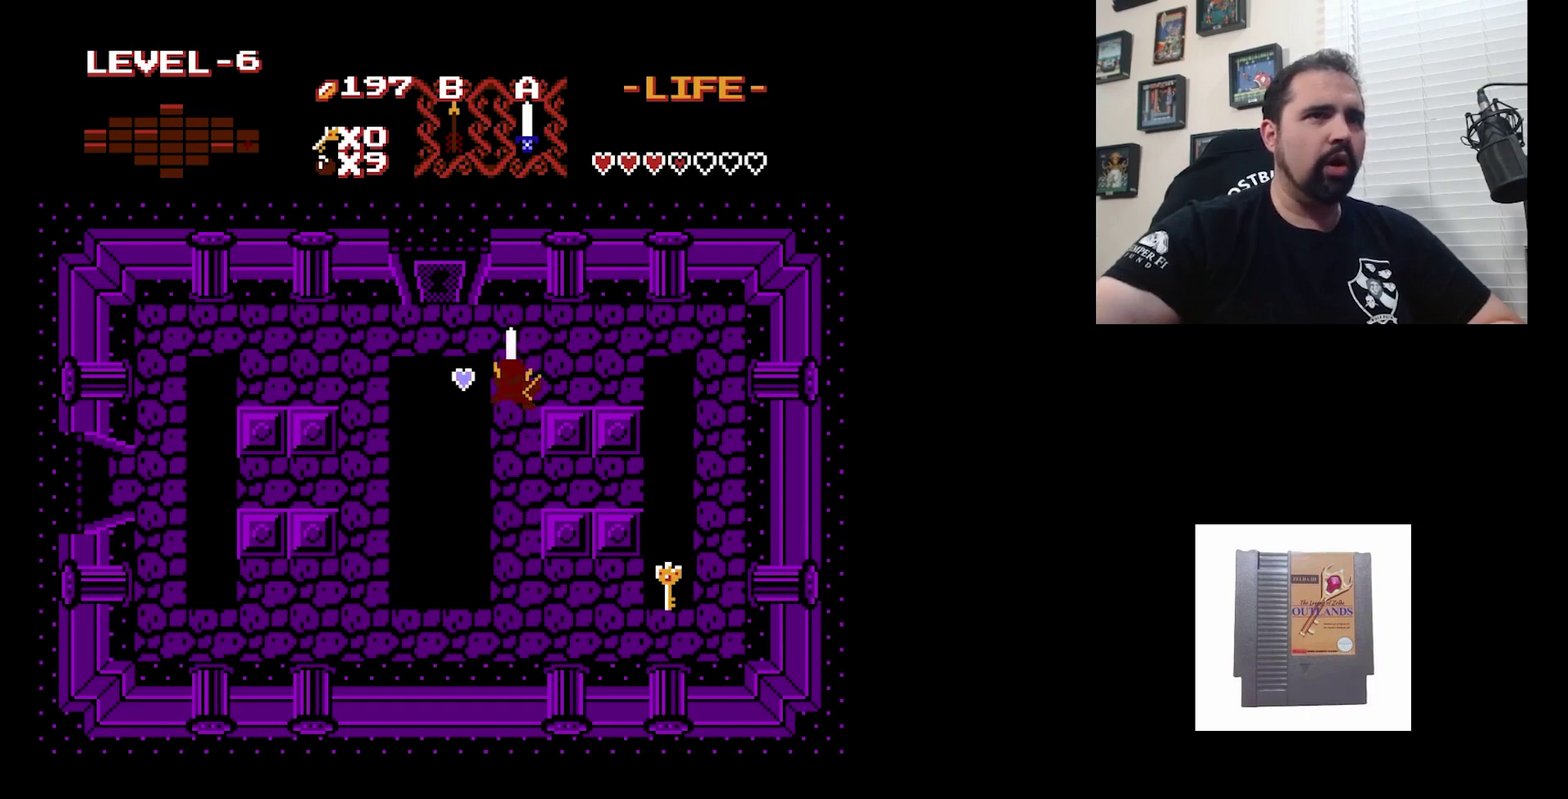
{"dt_ms": 600, "buttons": [], "events": [[400, "A", "down"], [533, "A", "up"]]}
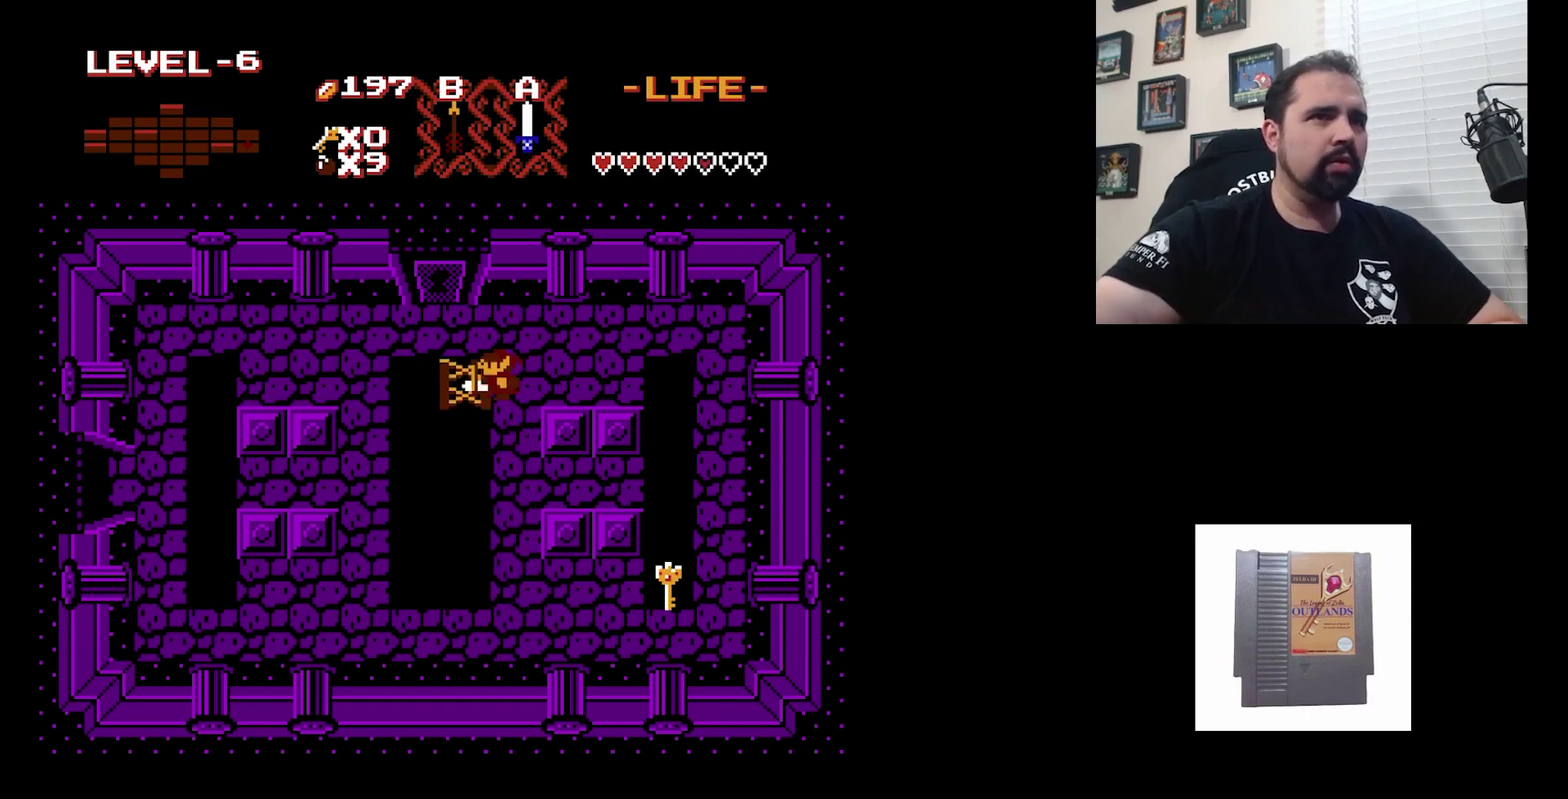
{"dt_ms": 400, "buttons": ["DPAD_RIGHT"], "events": [[233, "DPAD_RIGHT", "down"]]}
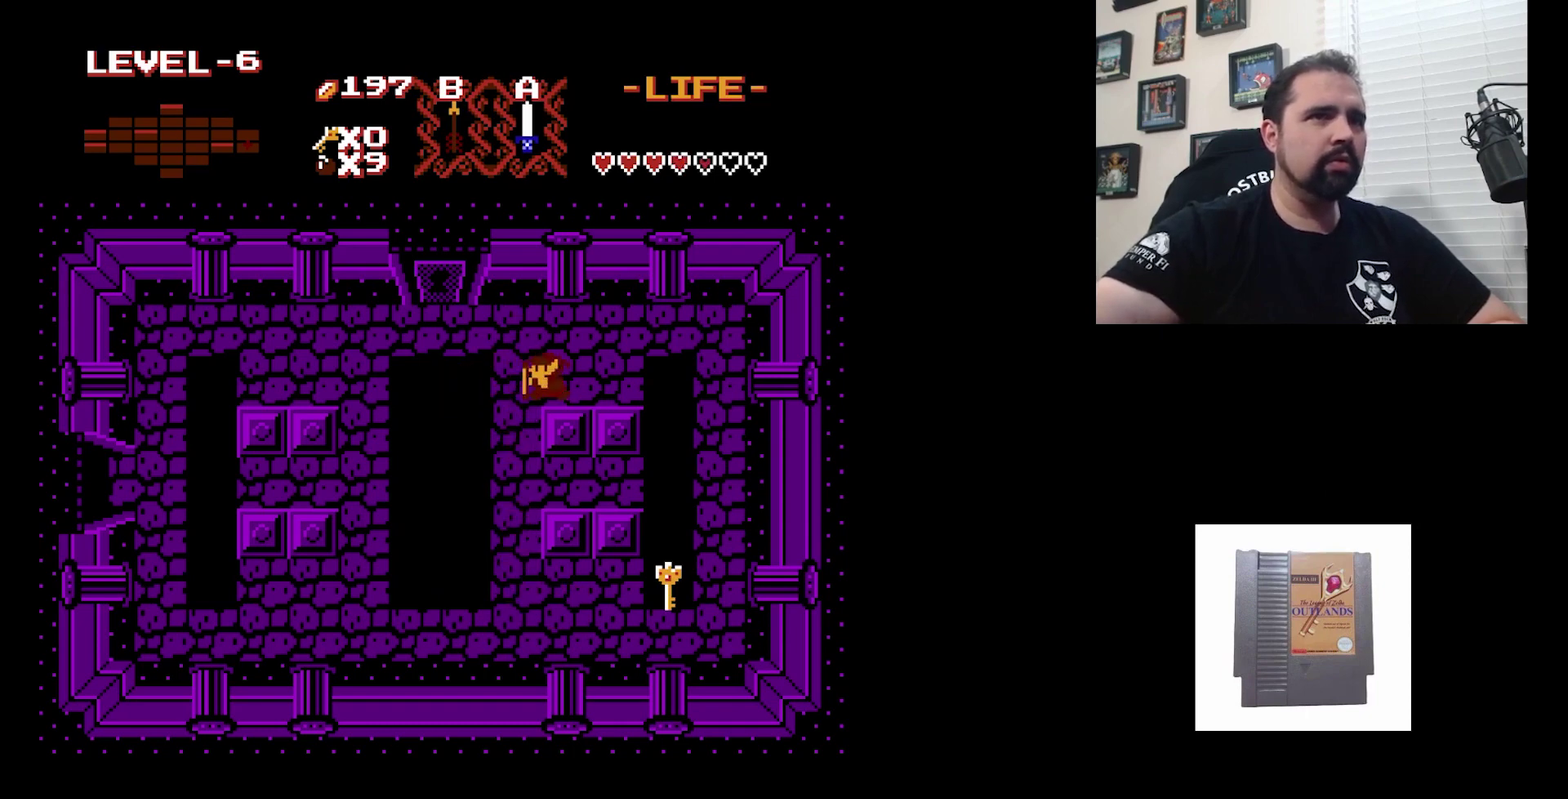
{"dt_ms": 400, "buttons": [], "events": [[33, "DPAD_RIGHT", "up"]]}
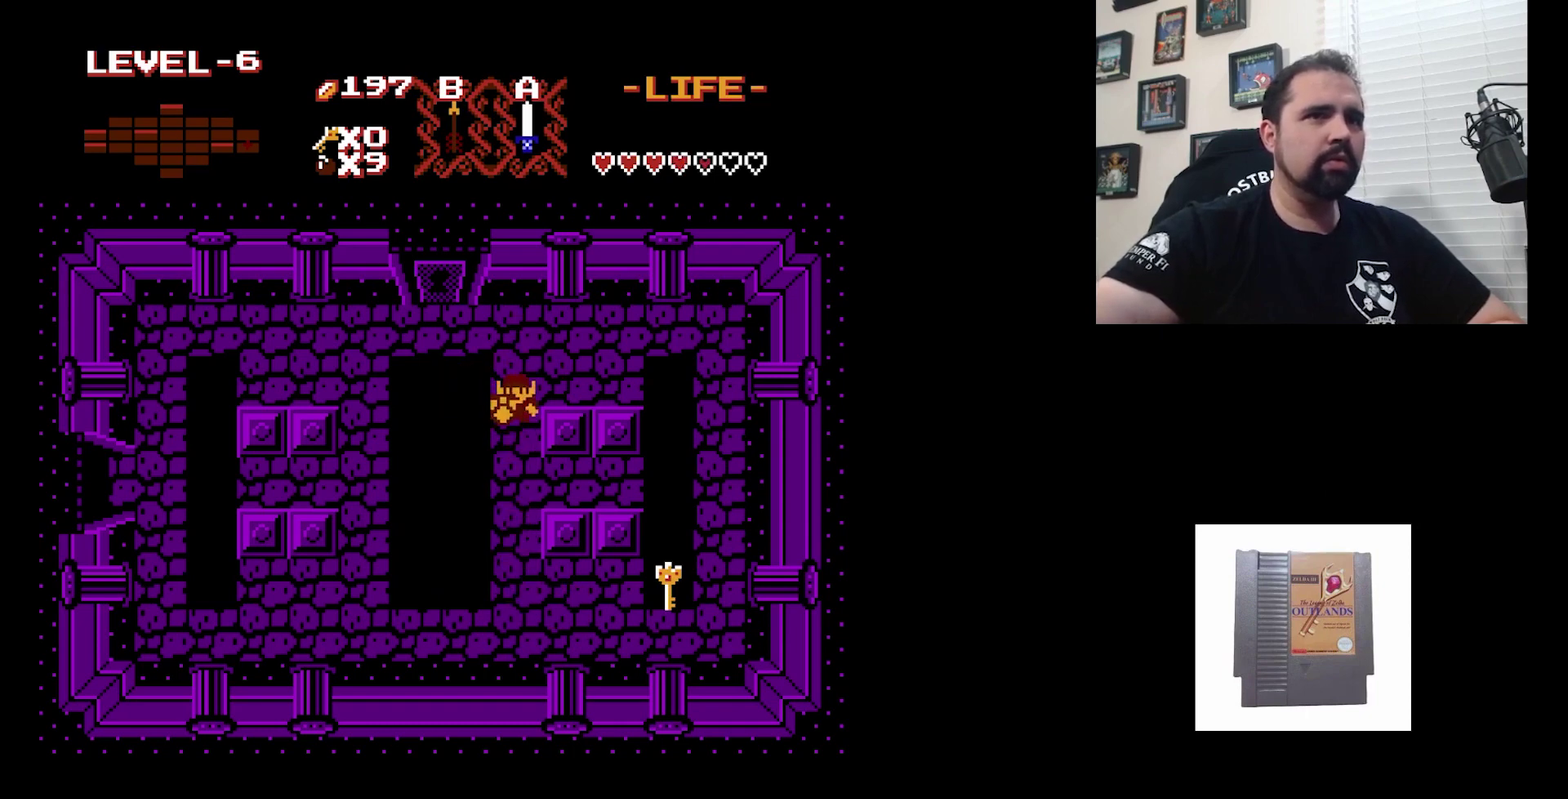
{"dt_ms": 500, "buttons": [], "events": []}
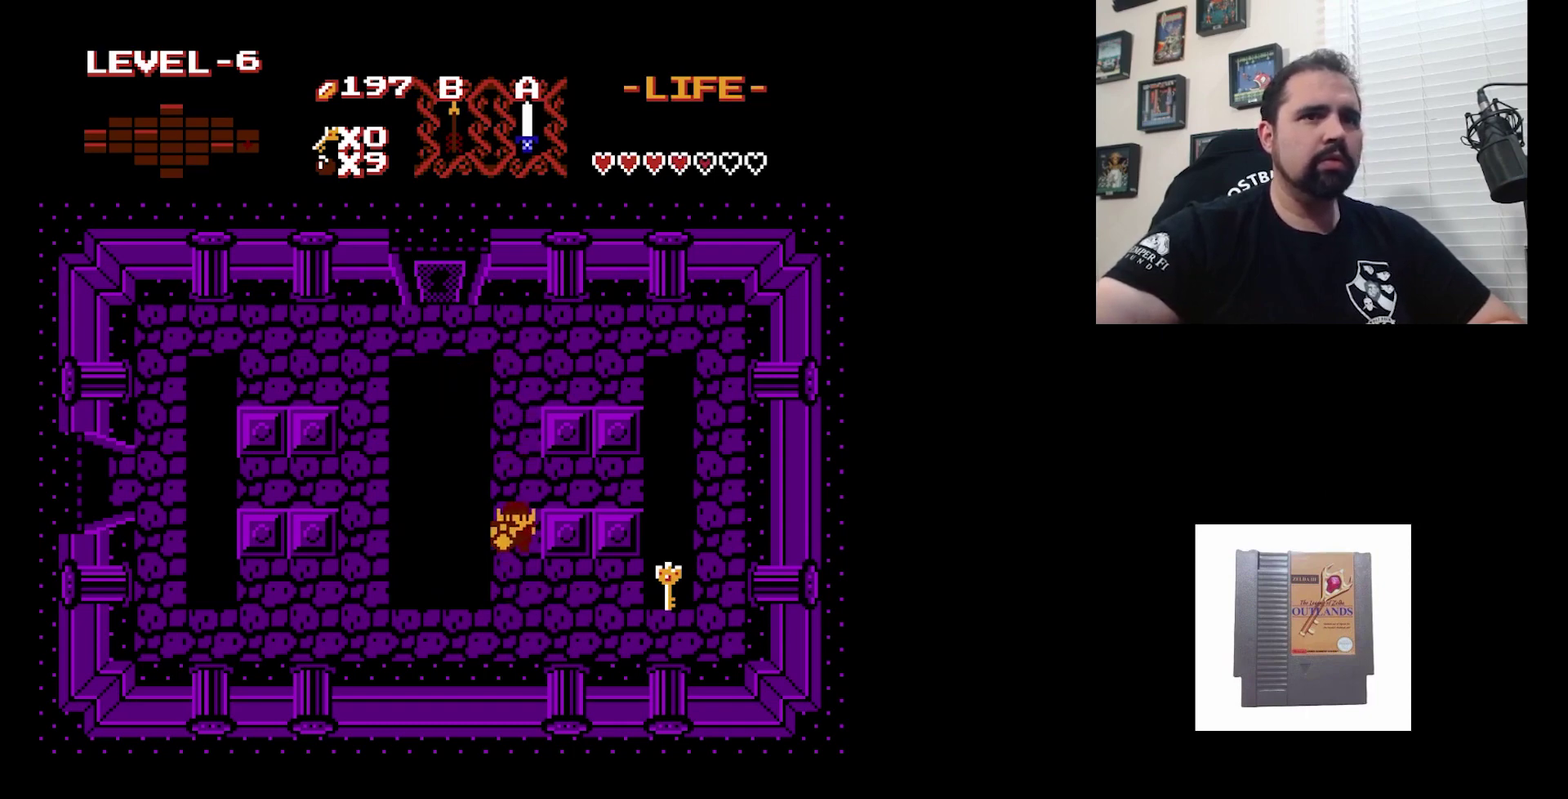
{"dt_ms": 500, "buttons": ["DPAD_RIGHT"], "events": [[300, "DPAD_RIGHT", "down"]]}
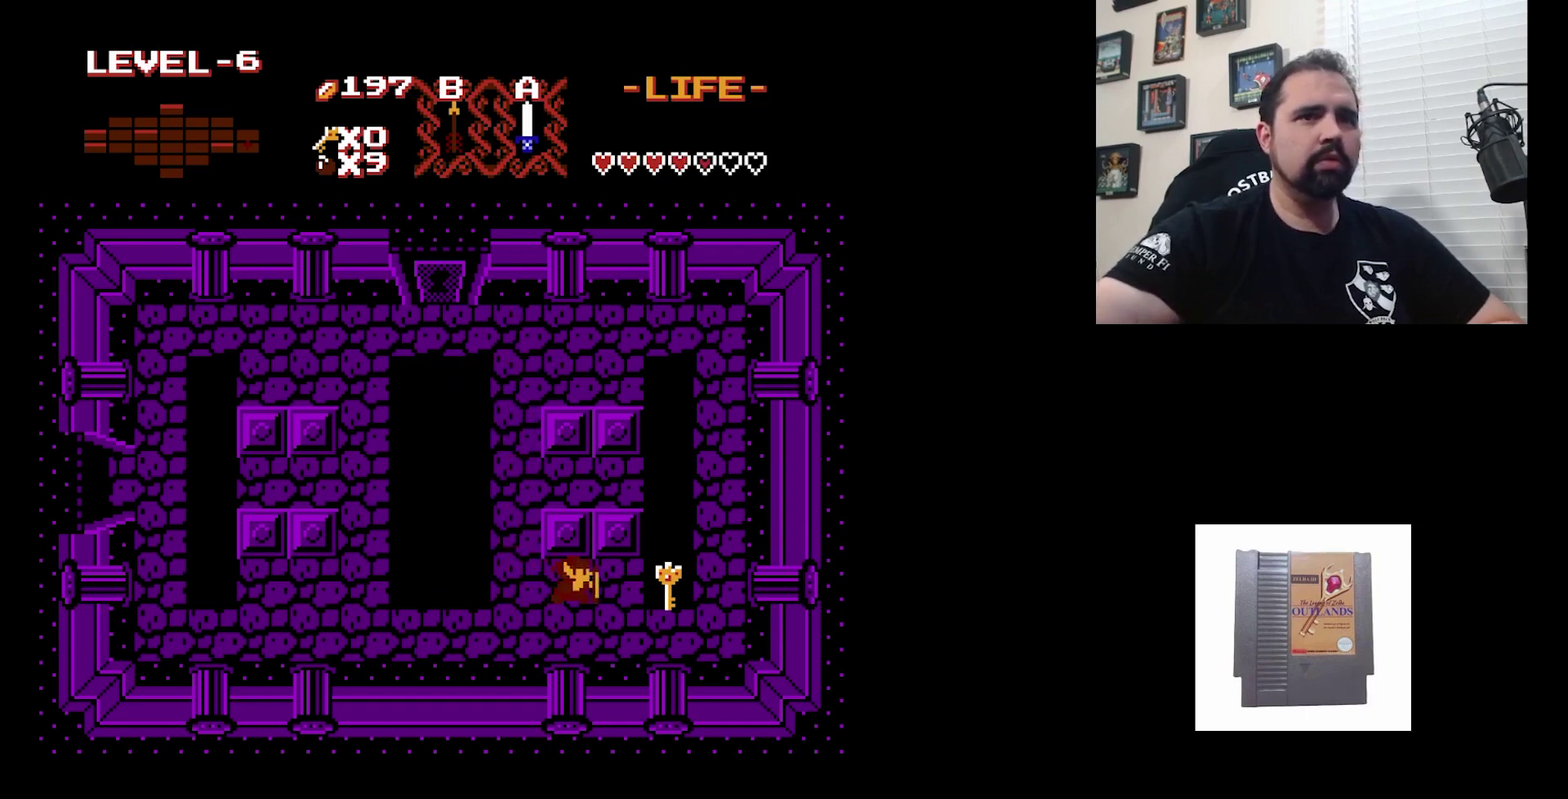
{"dt_ms": 700, "buttons": [], "events": [[433, "DPAD_RIGHT", "up"]]}